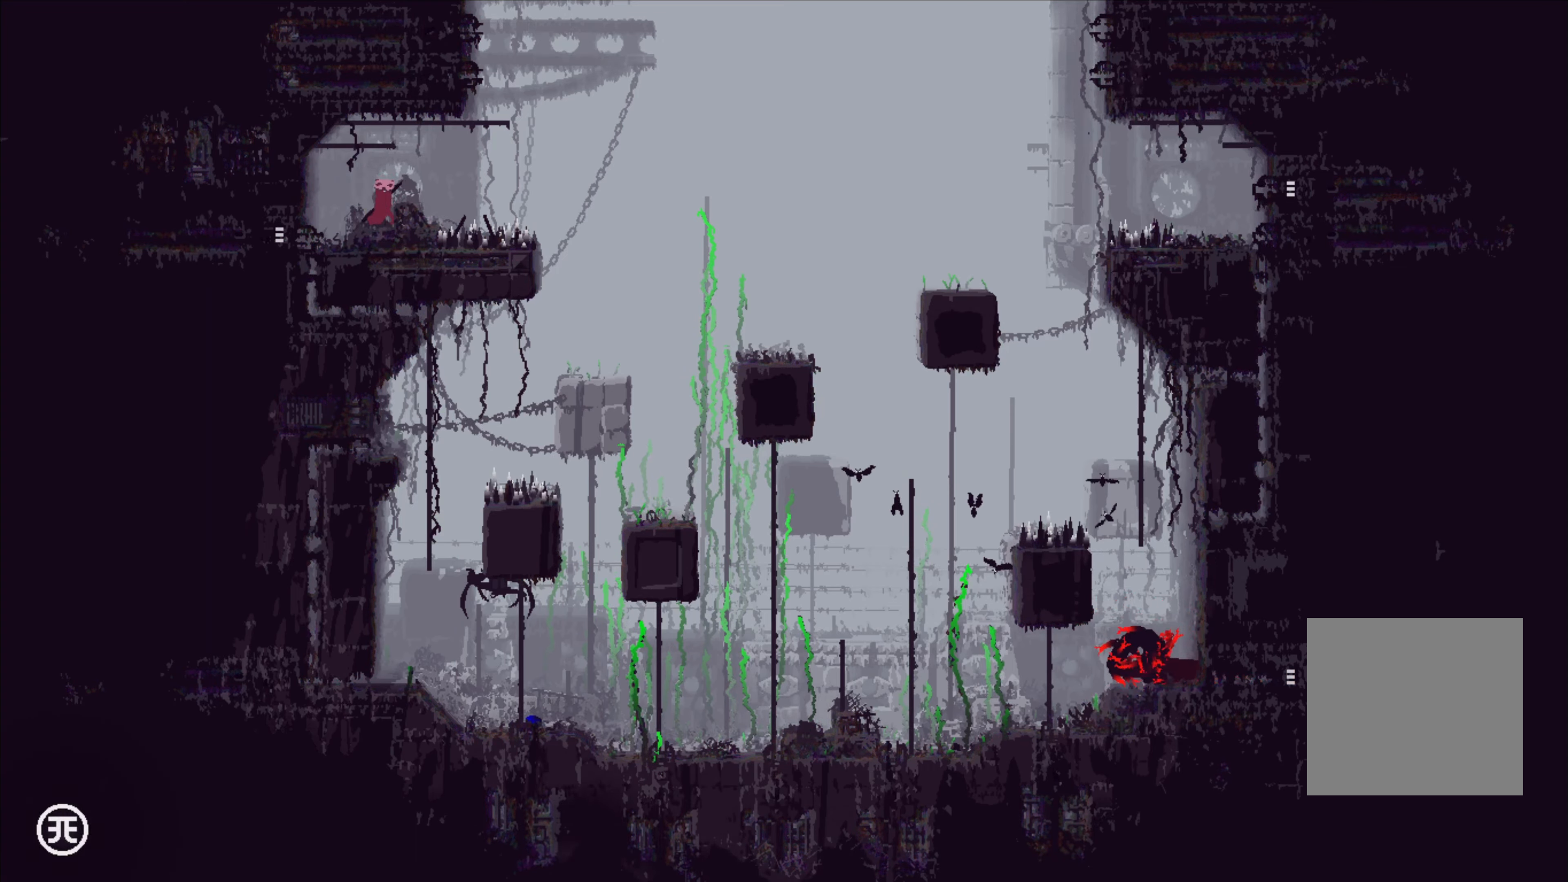
Gameplay with a controller (Xbox layout); each line is a JSON object with the inputs held at the frame after it. "events" lists button and stick changes between this image and that frame as [ms after this image, input, new state], when the widget could be followed in between. Not read: R3.
{"buttons": ["X"], "left_stick": "right", "right_stick": "center", "events": [[250, "left_stick", "right"], [267, "X", "up"], [467, "X", "down"]]}
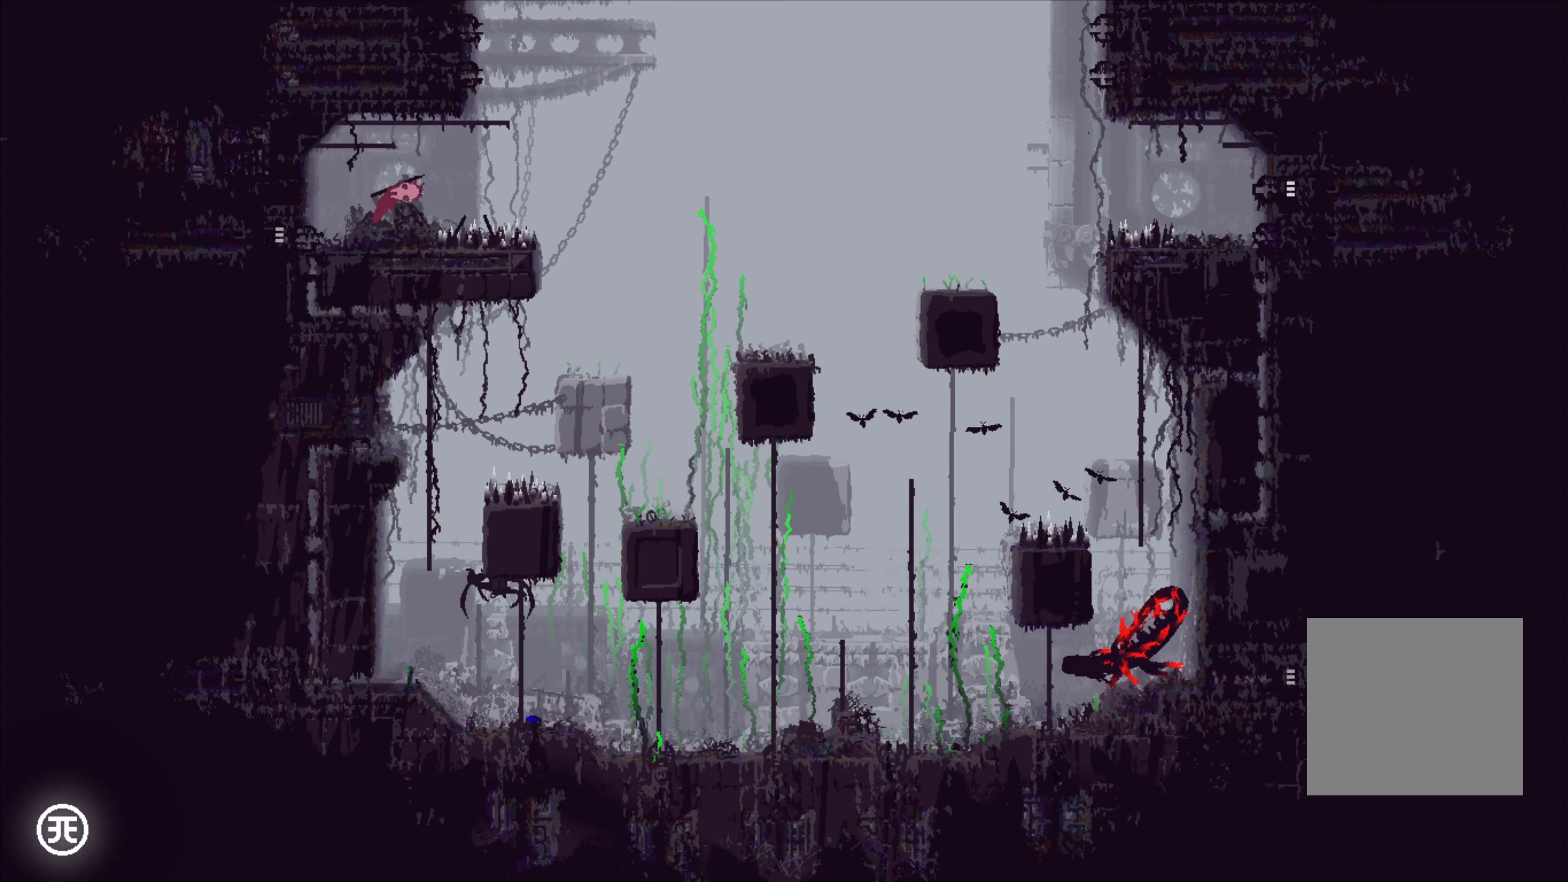
{"buttons": [], "left_stick": "center", "right_stick": "center", "events": [[17, "X", "up"], [17, "left_stick", "center"]]}
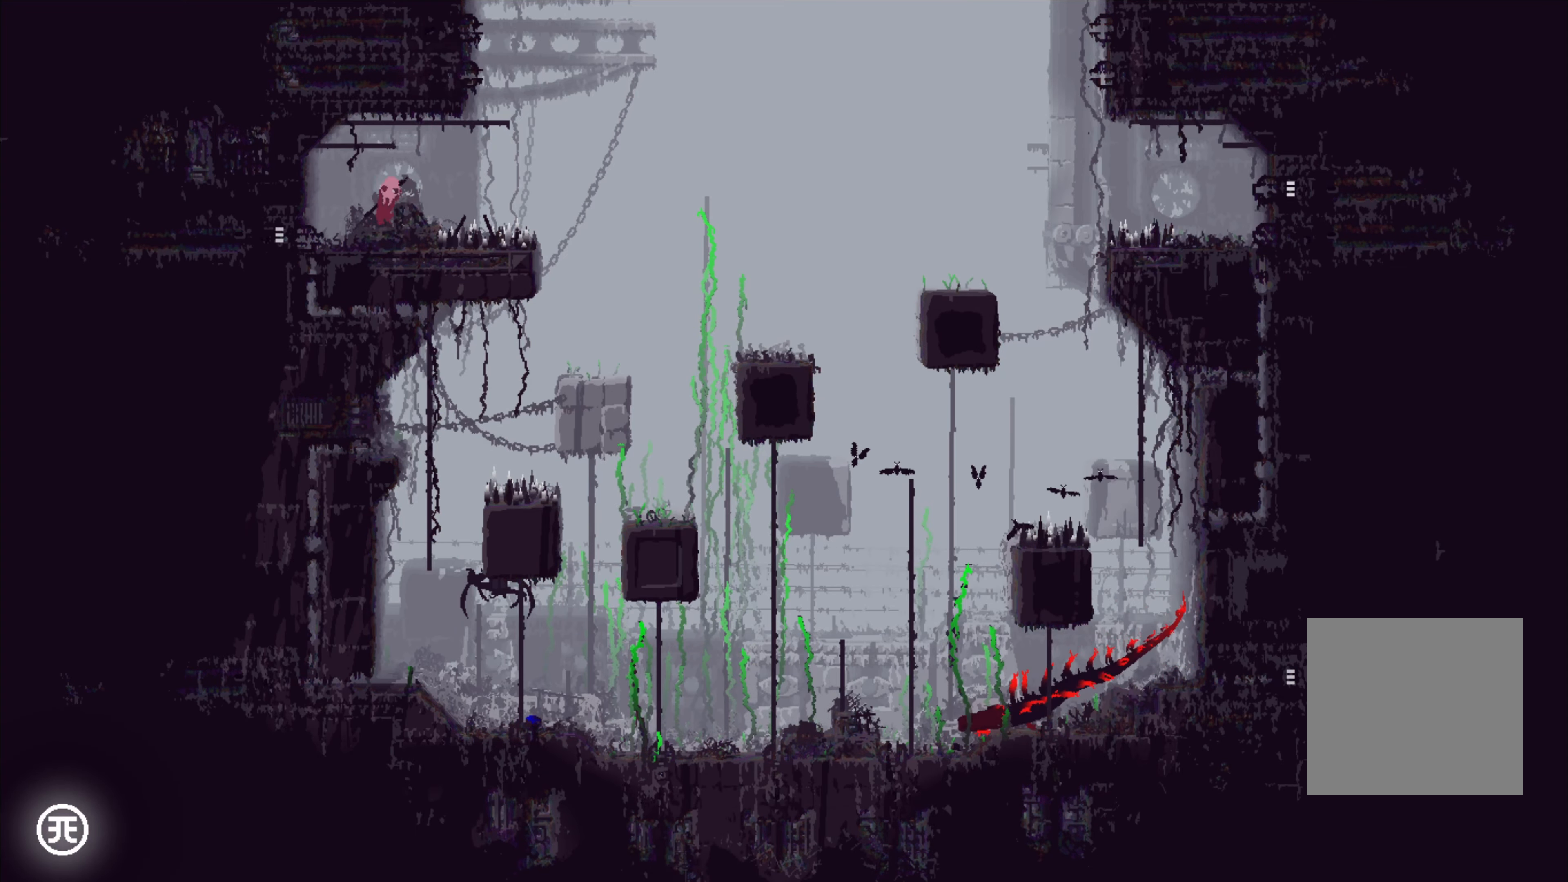
{"buttons": [], "left_stick": "right", "right_stick": "center", "events": [[83, "left_stick", "right"]]}
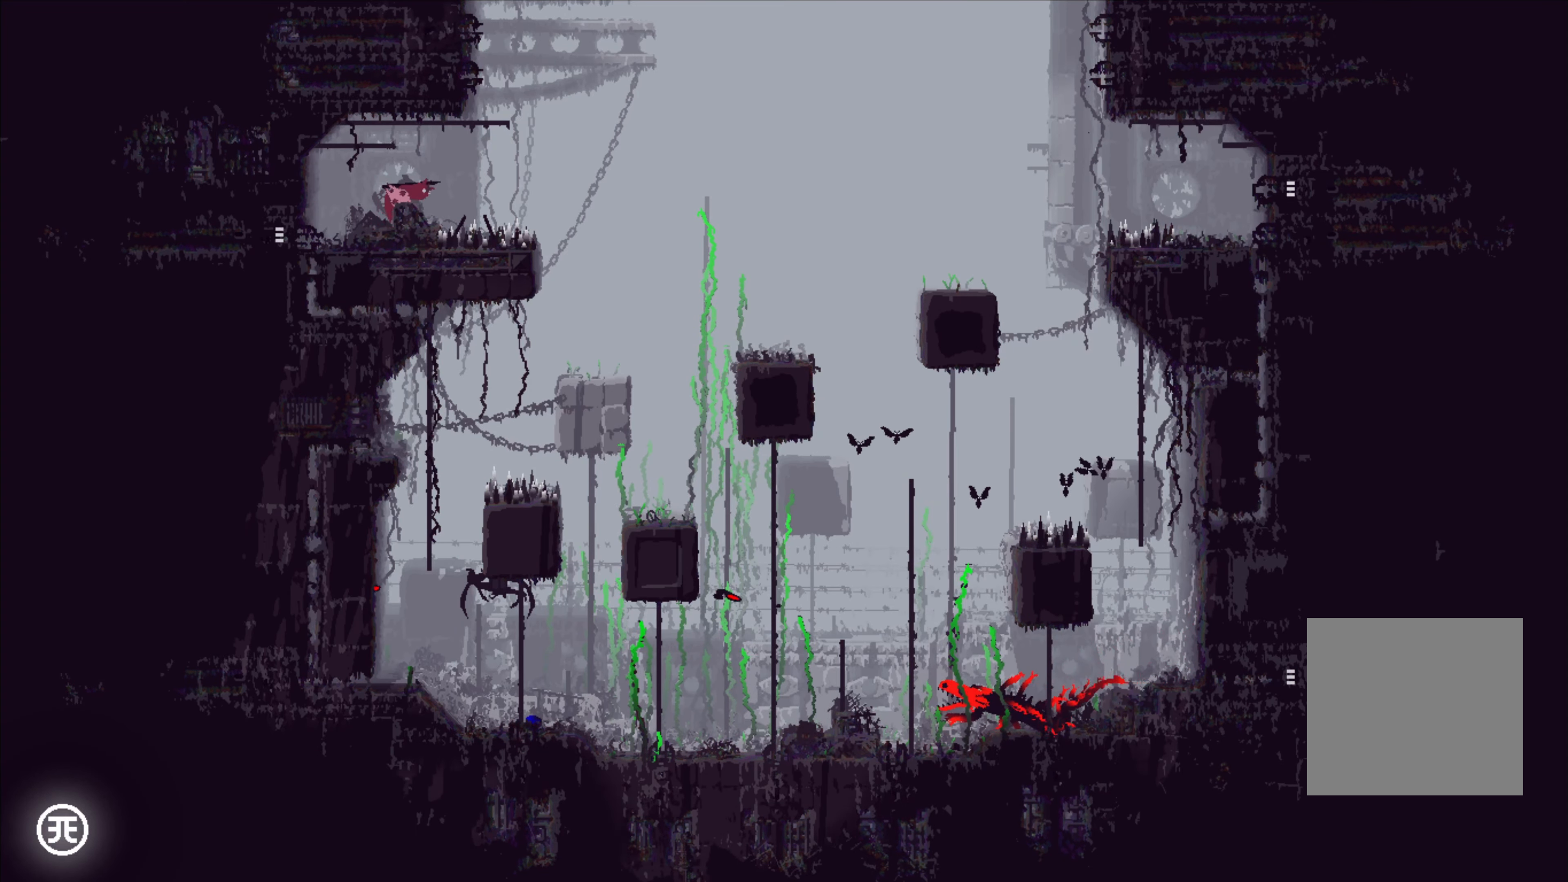
{"buttons": [], "left_stick": "center", "right_stick": "center", "events": [[83, "left_stick", "center"]]}
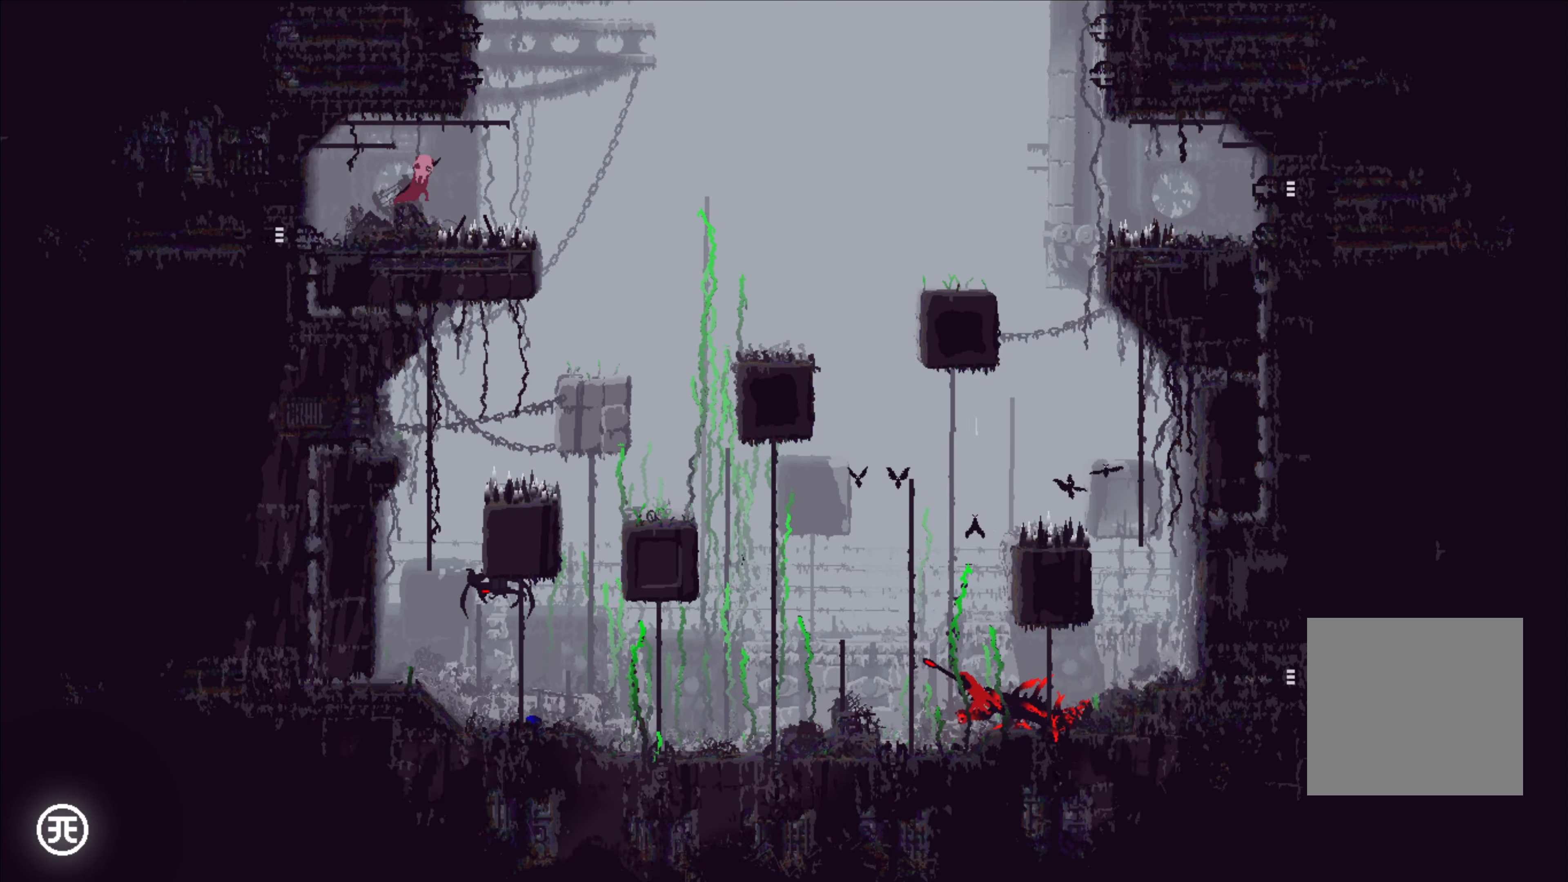
{"buttons": ["X"], "left_stick": "center", "right_stick": "center", "events": [[50, "left_stick", "right"], [200, "left_stick", "center"], [483, "X", "down"]]}
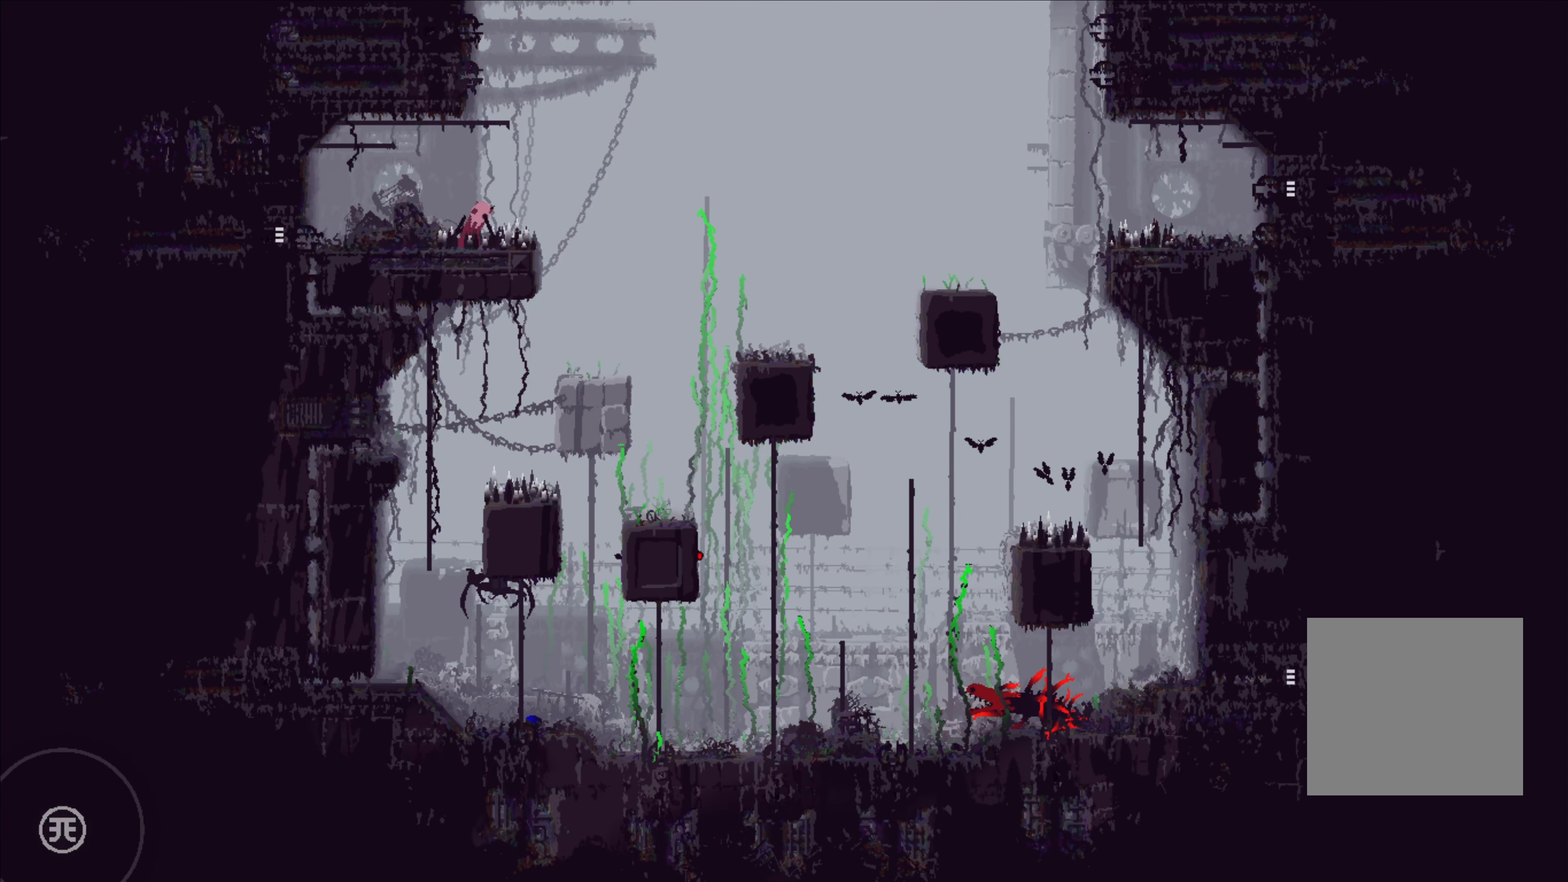
{"buttons": [], "left_stick": "down", "right_stick": "center", "events": [[133, "X", "up"], [400, "left_stick", "down"]]}
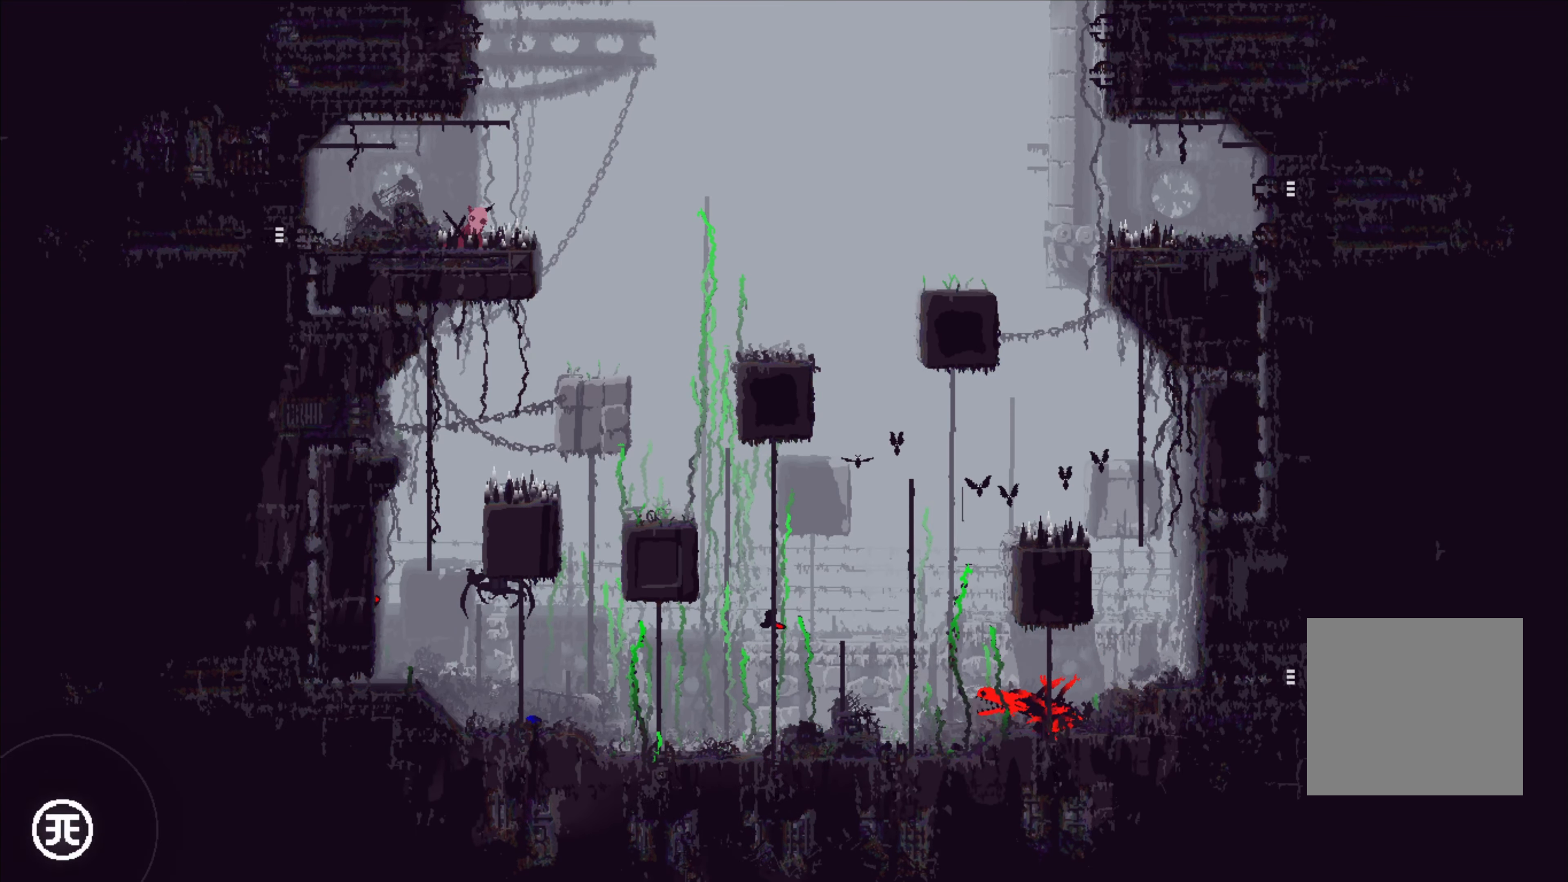
{"buttons": [], "left_stick": "center", "right_stick": "center", "events": [[17, "left_stick", "center"]]}
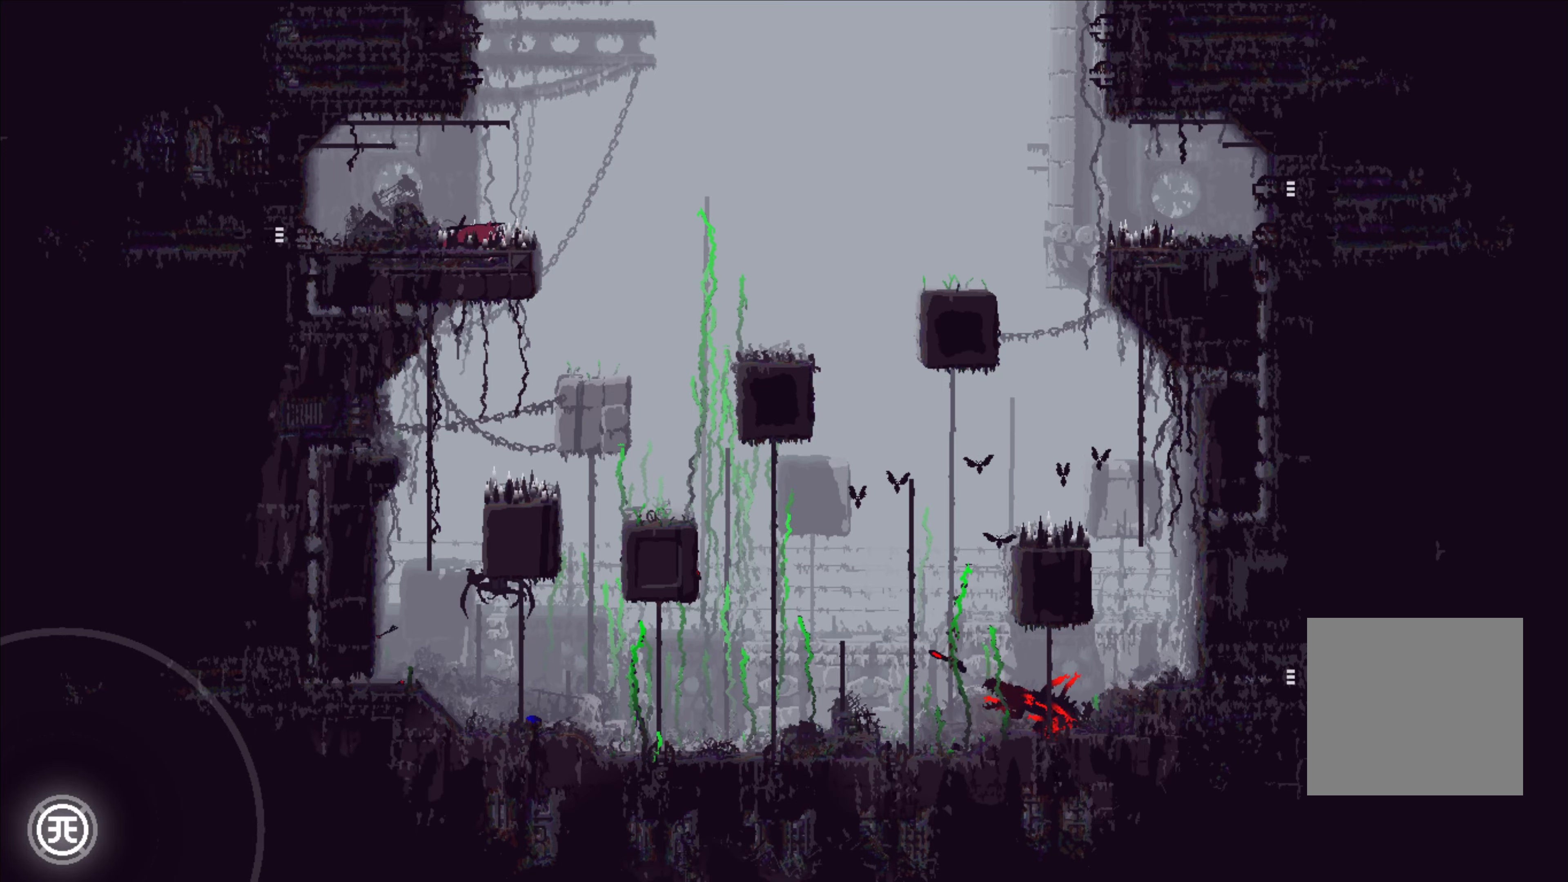
{"buttons": [], "left_stick": "center", "right_stick": "center", "events": []}
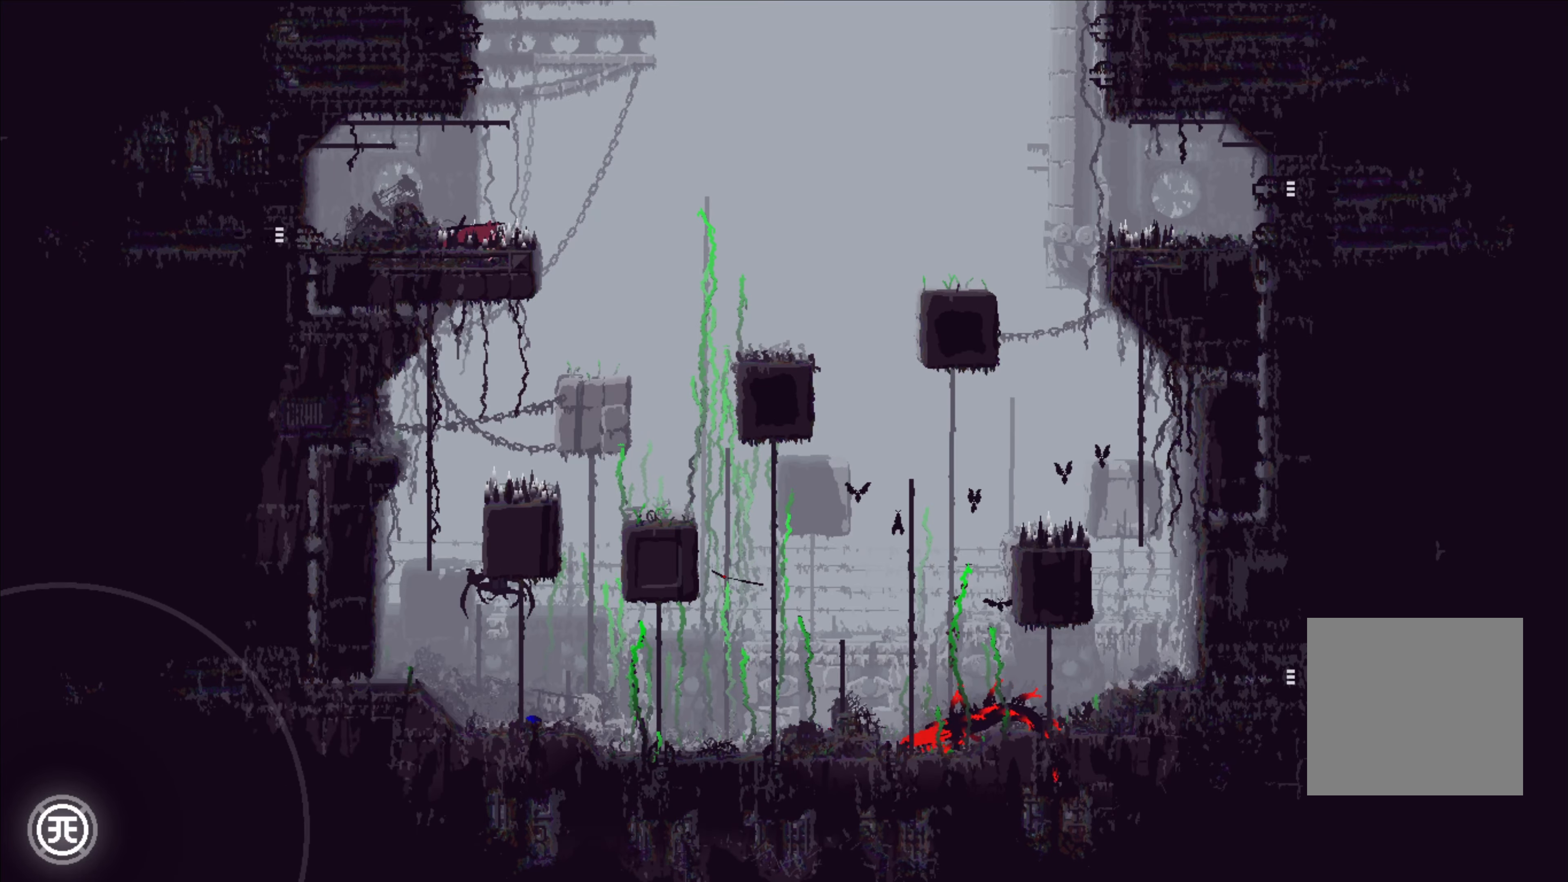
{"buttons": [], "left_stick": "up", "right_stick": "center", "events": [[400, "left_stick", "up"]]}
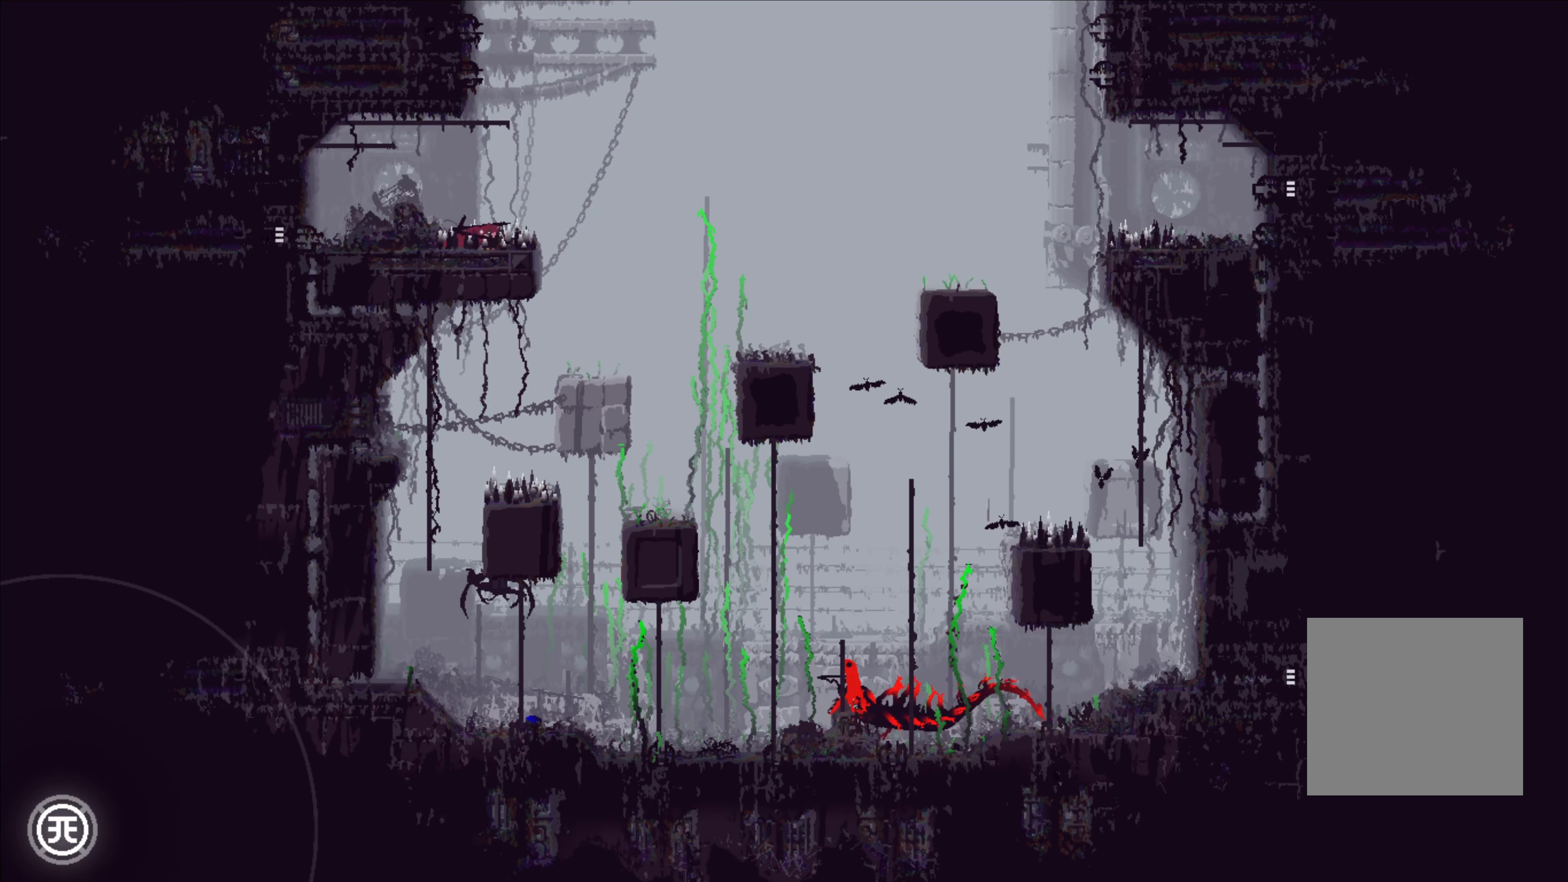
{"buttons": [], "left_stick": "center", "right_stick": "center", "events": [[84, "left_stick", "center"]]}
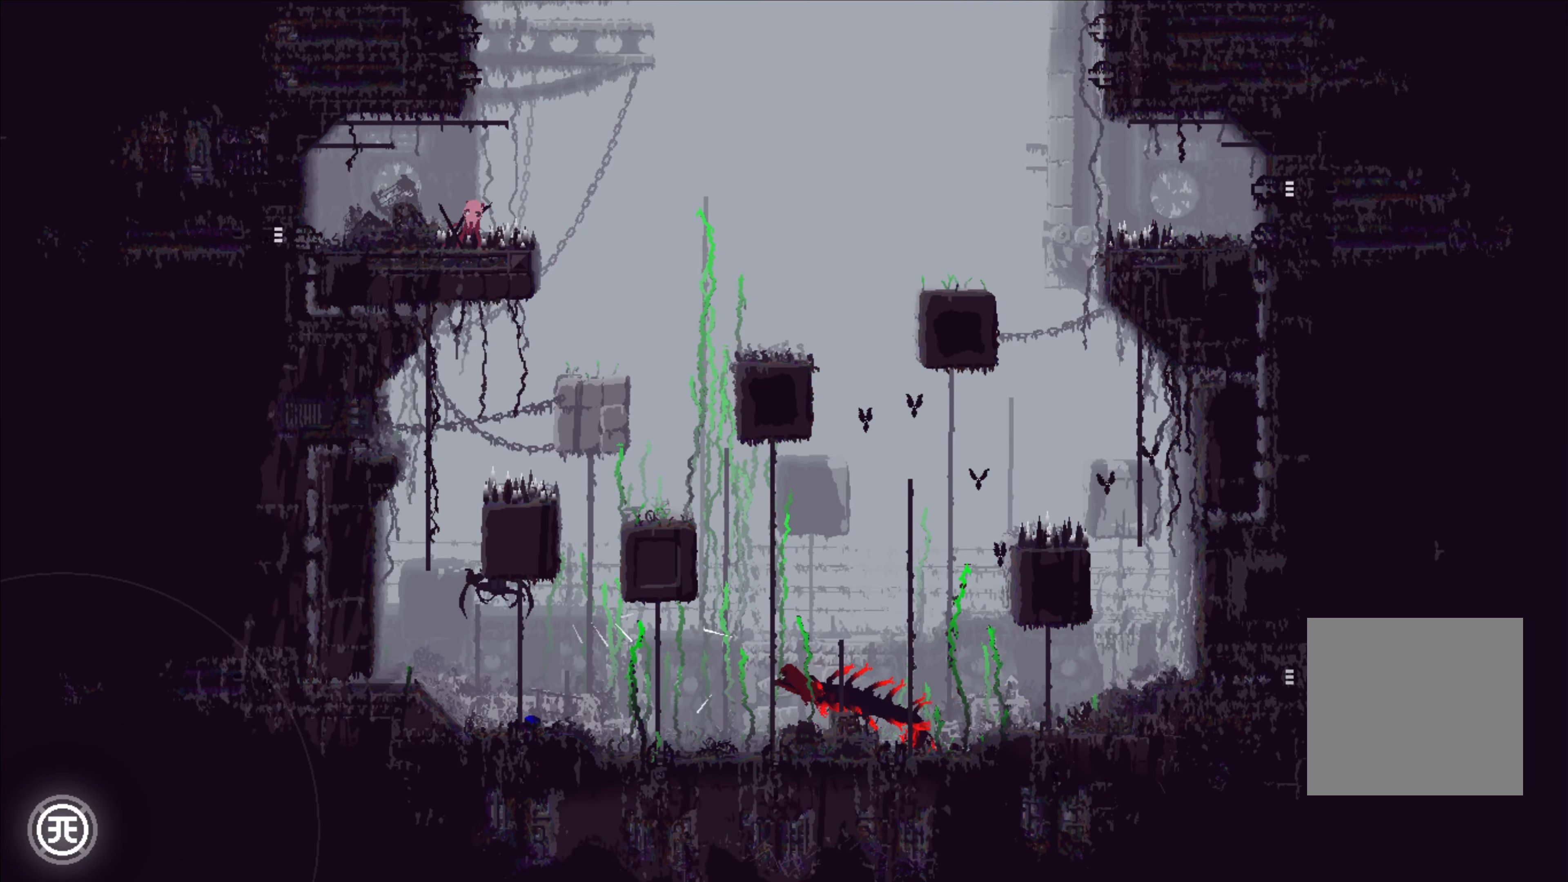
{"buttons": [], "left_stick": "center", "right_stick": "center", "events": []}
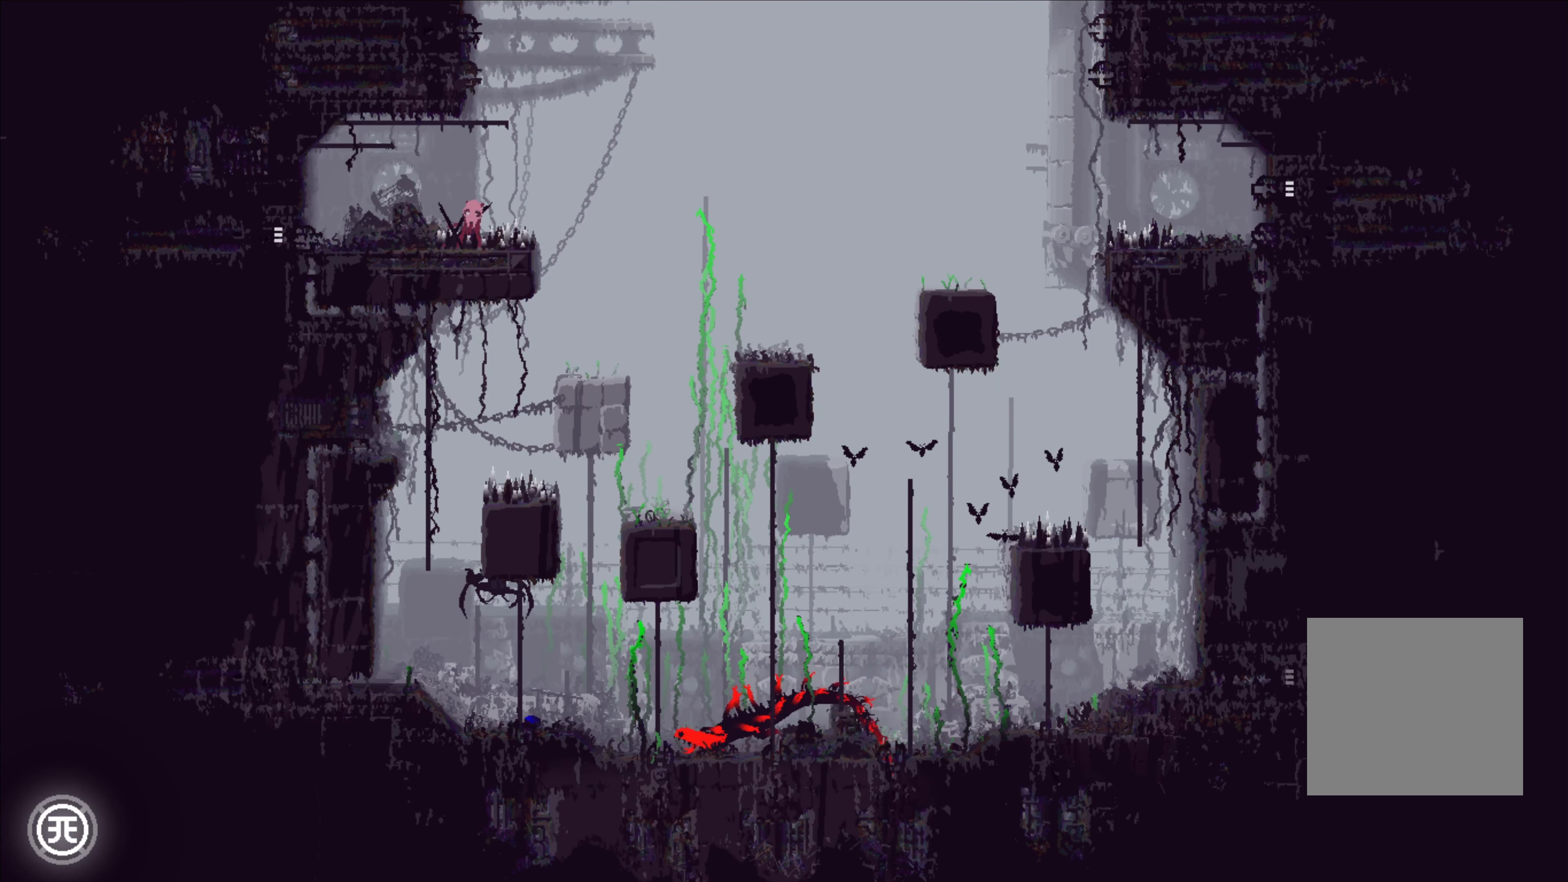
{"buttons": ["A"], "left_stick": "right", "right_stick": "center", "events": [[200, "left_stick", "right"], [434, "A", "down"]]}
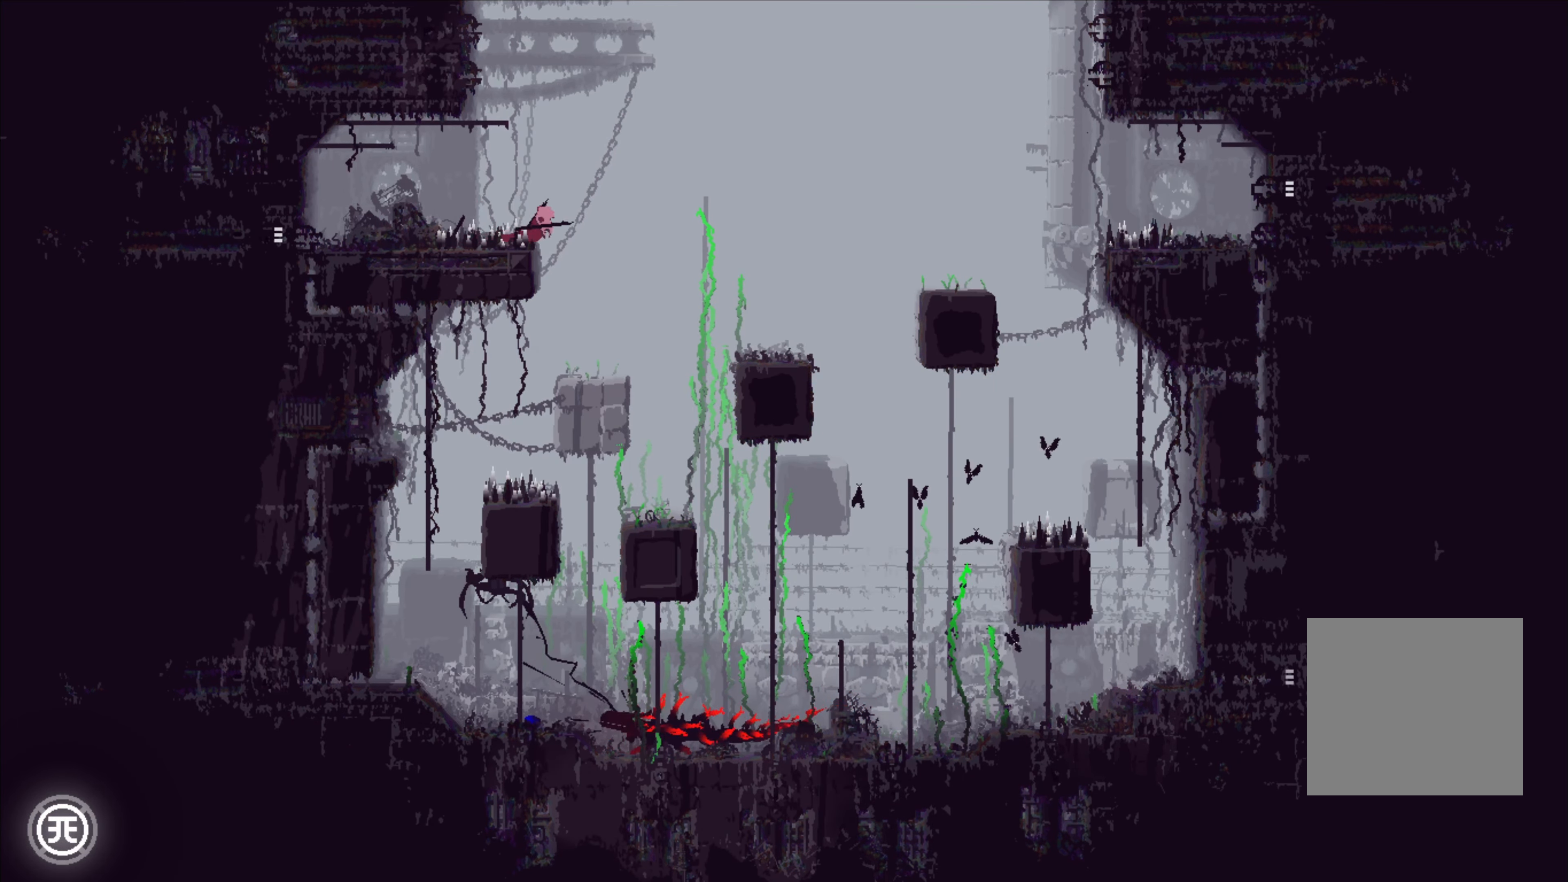
{"buttons": [], "left_stick": "up-right", "right_stick": "center", "events": [[217, "A", "up"], [467, "left_stick", "up-right"]]}
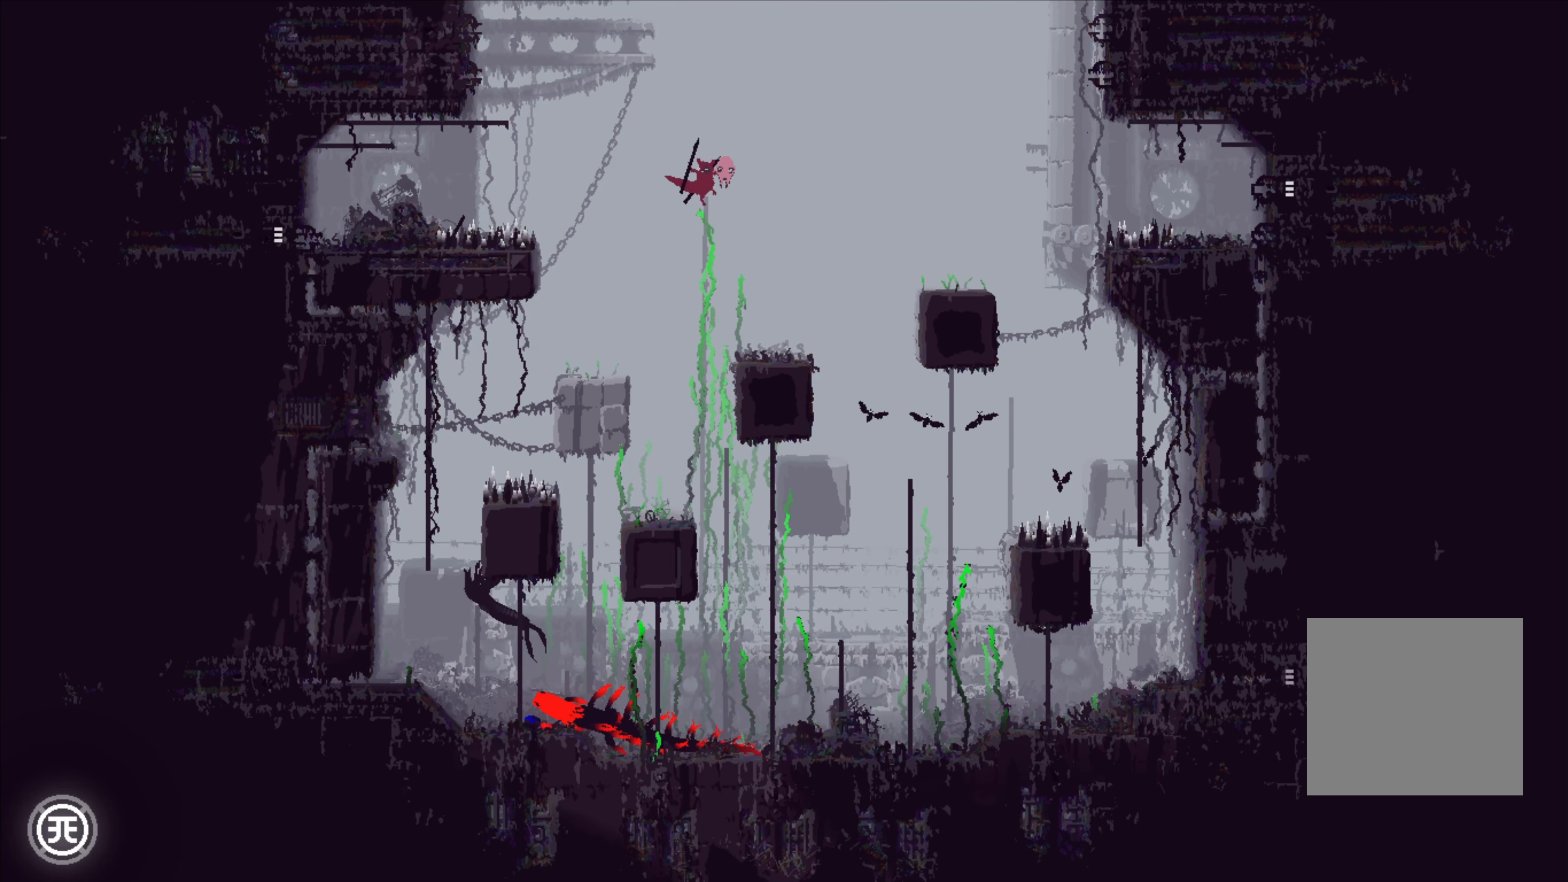
{"buttons": [], "left_stick": "up-right", "right_stick": "center", "events": [[84, "A", "down"], [100, "X", "down"], [484, "A", "up"], [484, "X", "up"]]}
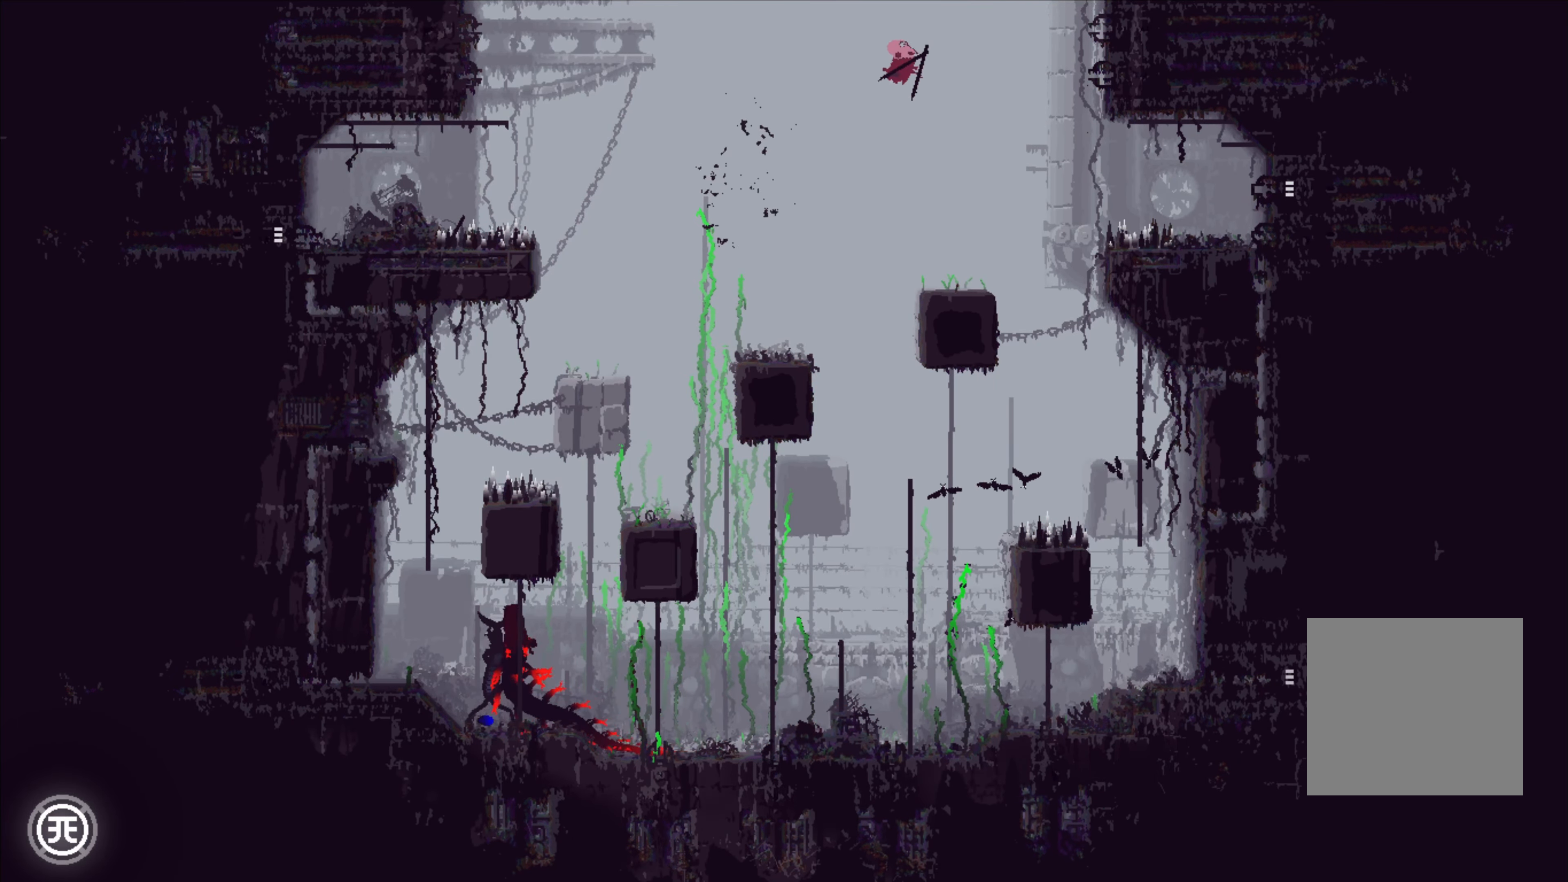
{"buttons": [], "left_stick": "up-right", "right_stick": "center", "events": []}
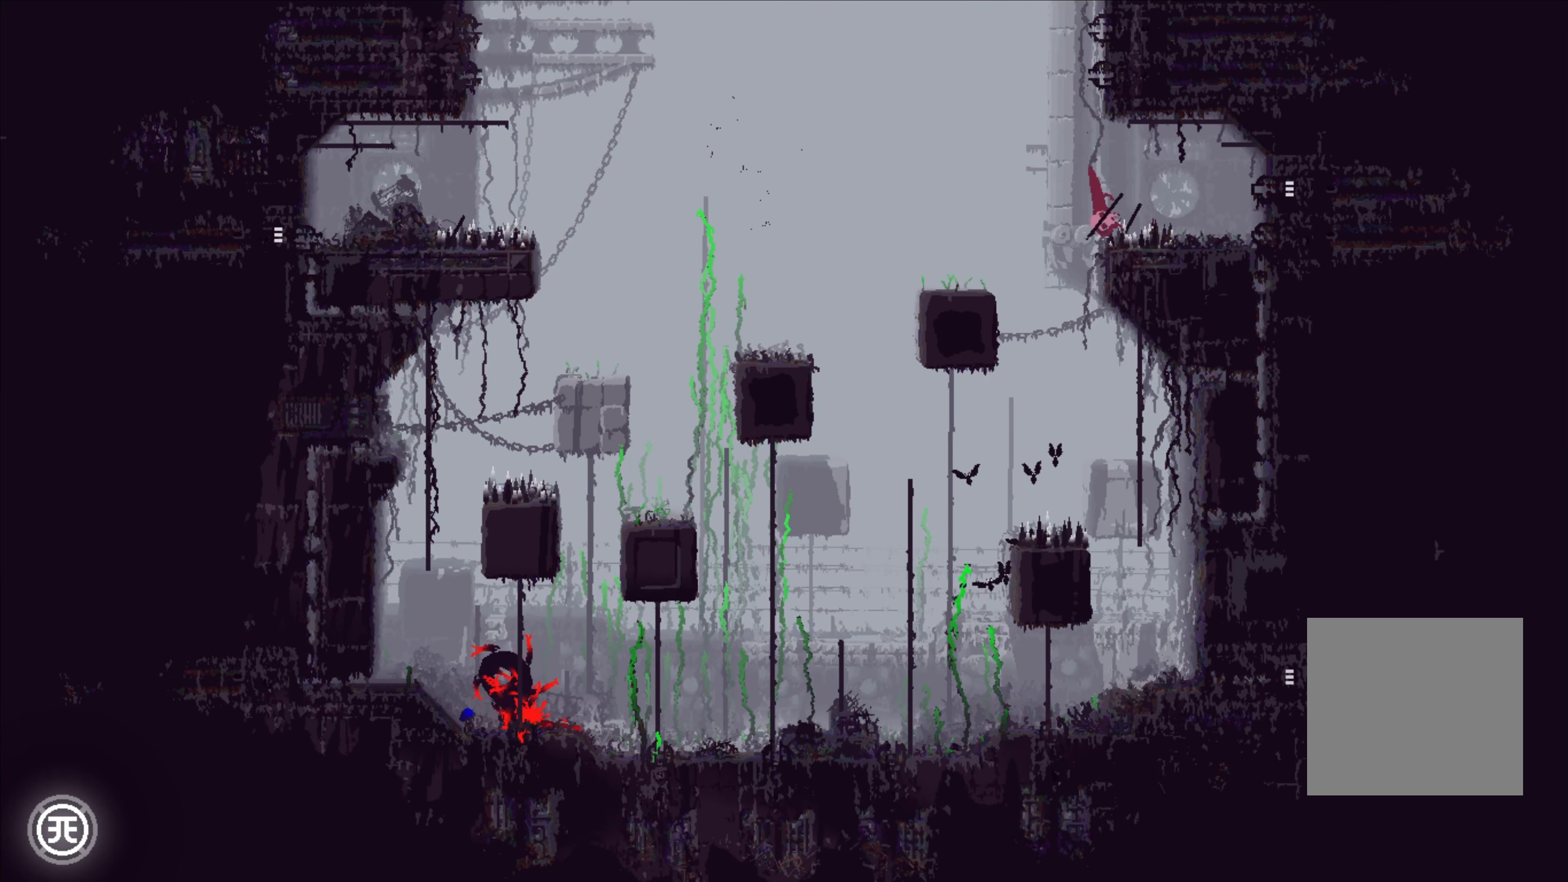
{"buttons": ["A"], "left_stick": "up-right", "right_stick": "center", "events": [[450, "A", "down"]]}
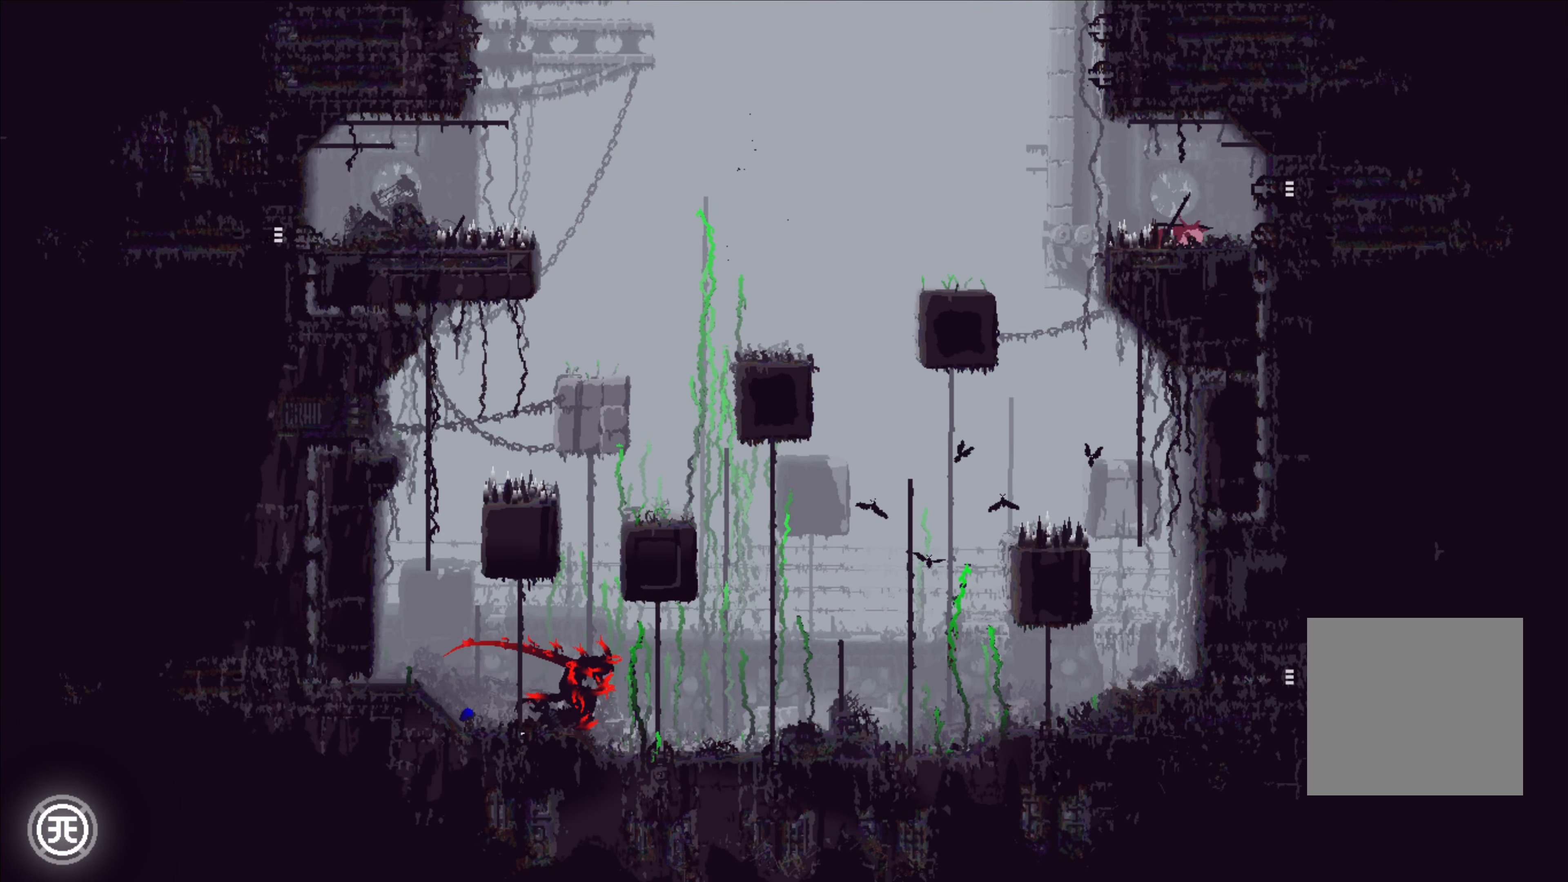
{"buttons": [], "left_stick": "right", "right_stick": "center", "events": [[34, "A", "up"], [167, "left_stick", "right"]]}
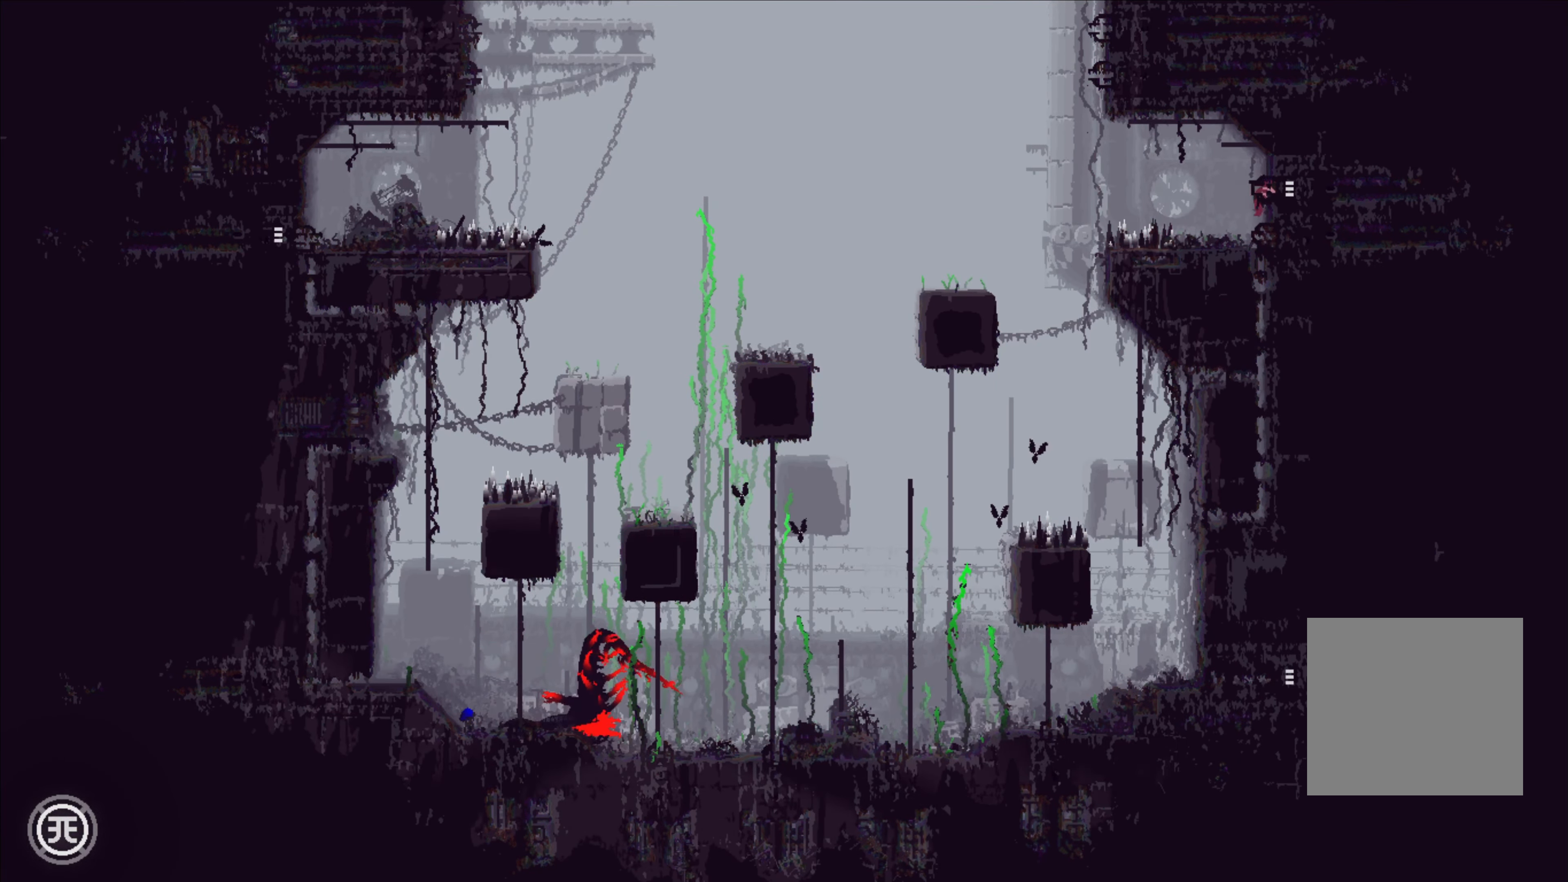
{"buttons": [], "left_stick": "center", "right_stick": "center", "events": [[316, "left_stick", "center"]]}
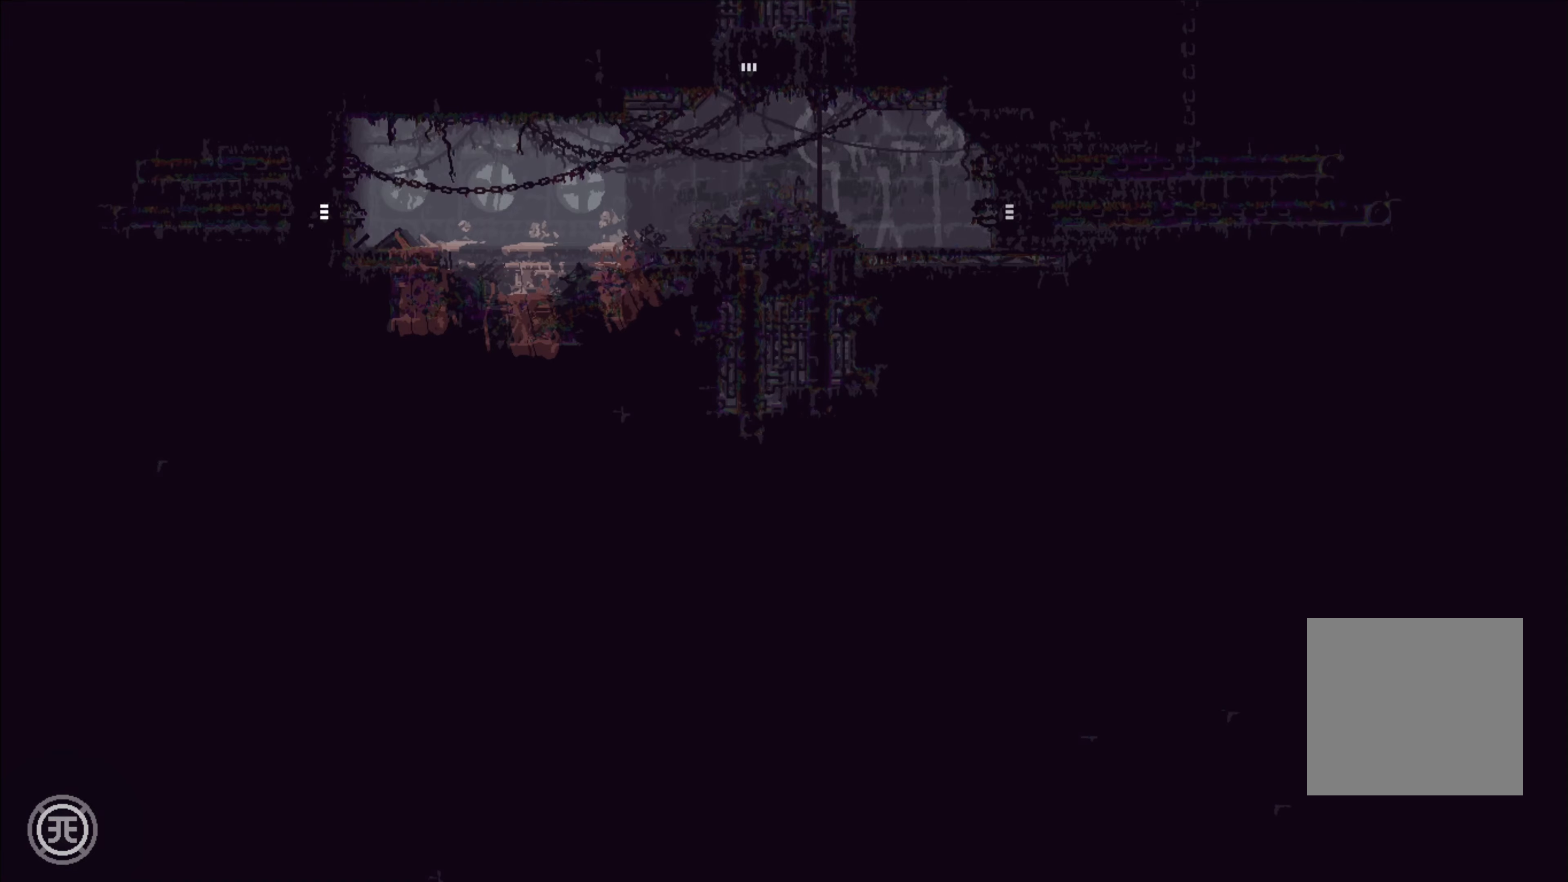
{"buttons": [], "left_stick": "up-right", "right_stick": "center", "events": [[100, "left_stick", "right"], [300, "A", "down"], [433, "A", "up"], [466, "left_stick", "up-right"]]}
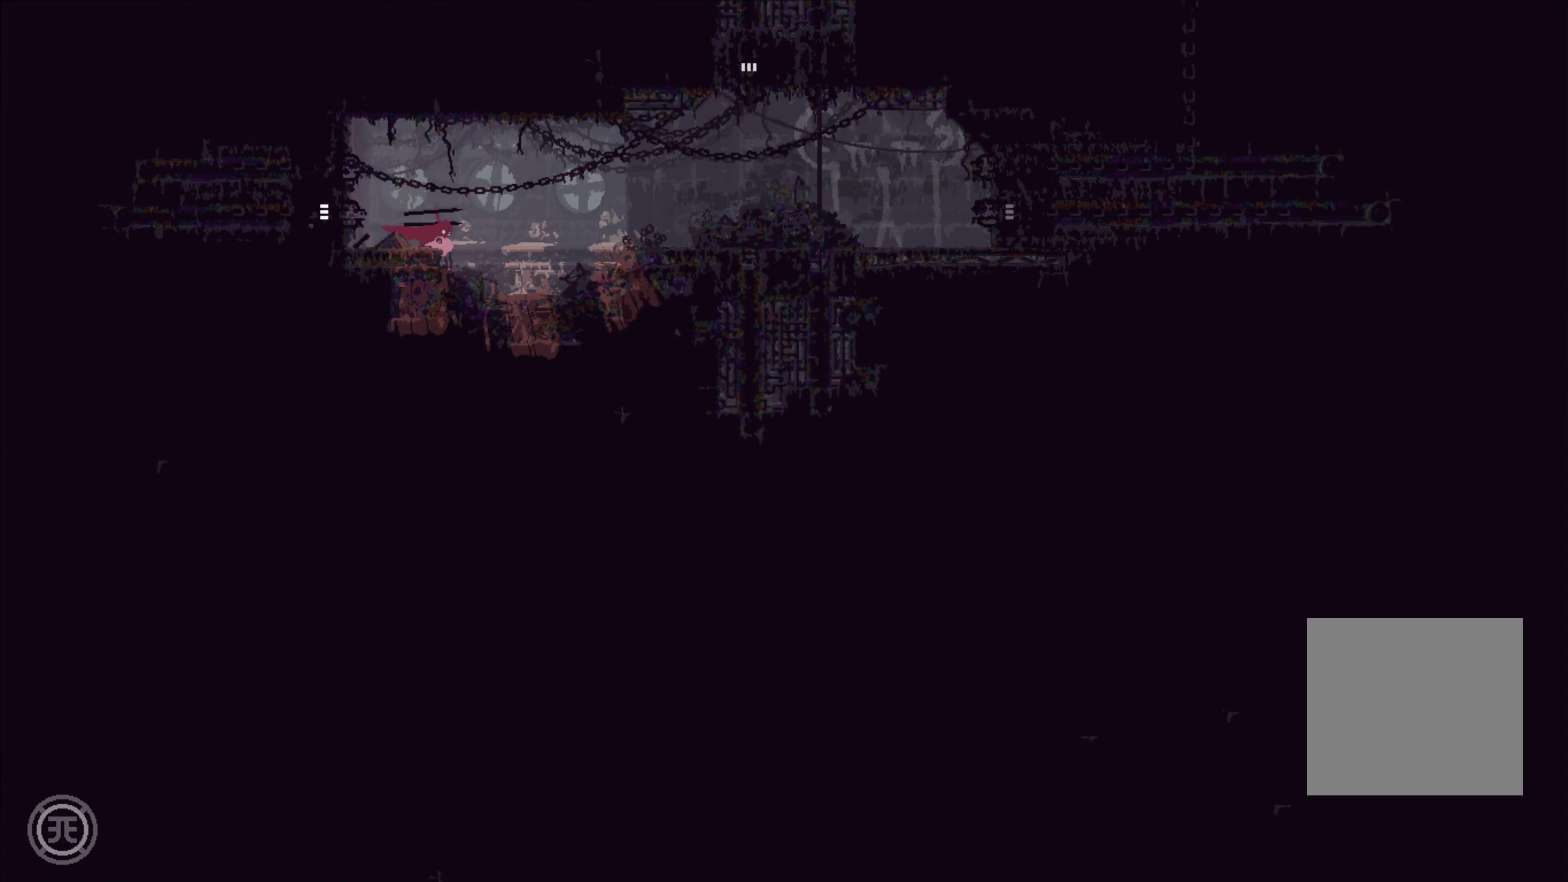
{"buttons": [], "left_stick": "up-right", "right_stick": "center", "events": [[200, "A", "down"], [433, "A", "up"]]}
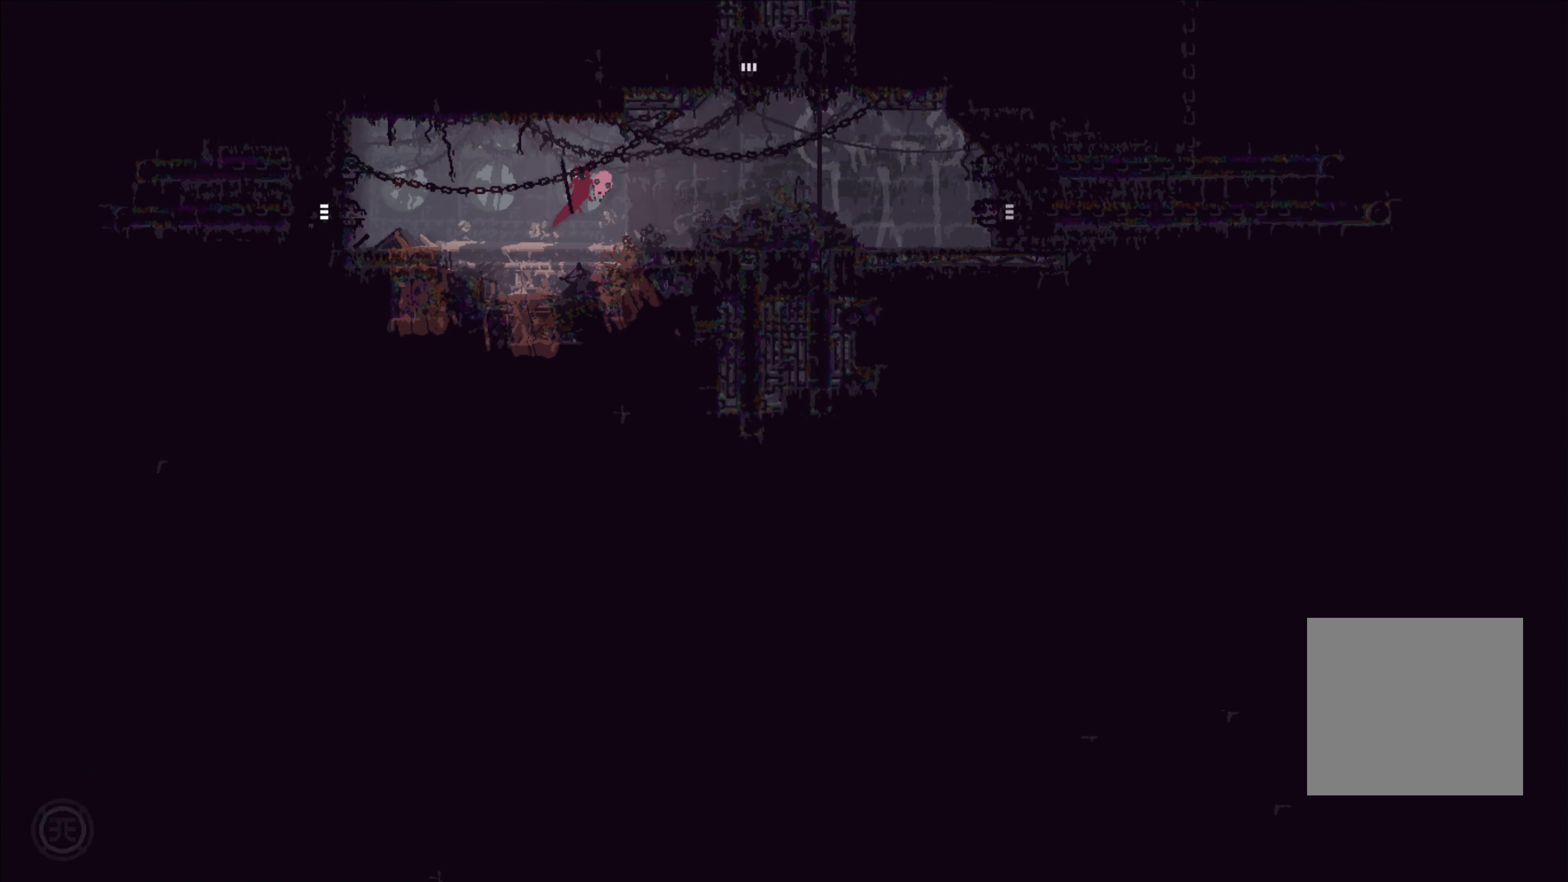
{"buttons": [], "left_stick": "up-right", "right_stick": "center", "events": [[283, "A", "down"], [433, "A", "up"]]}
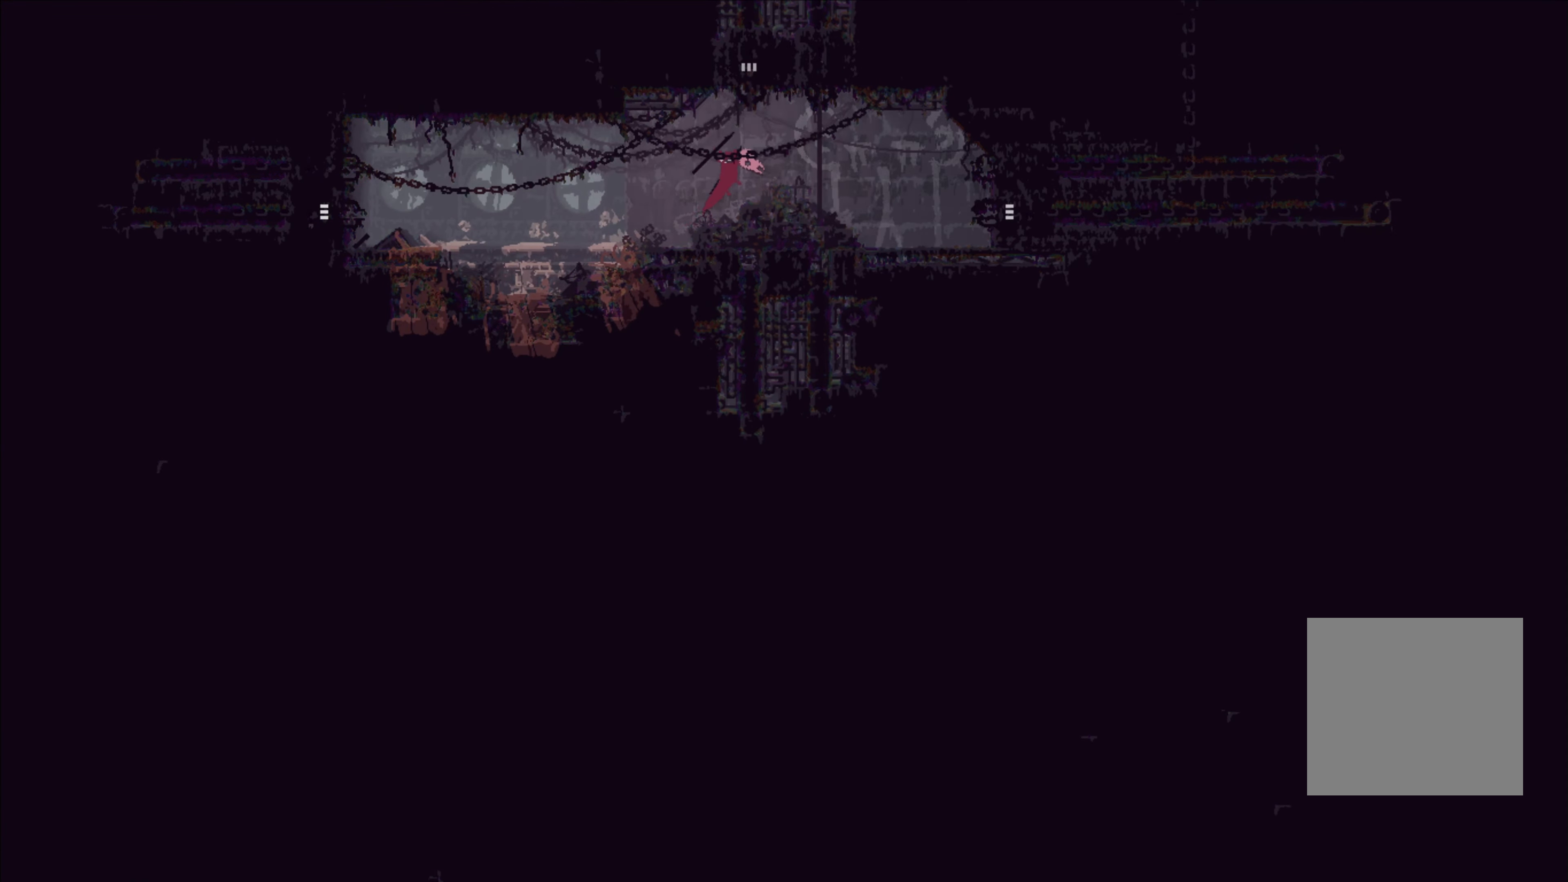
{"buttons": ["R1"], "left_stick": "up-left", "right_stick": "center", "events": [[150, "left_stick", "up"], [200, "R1", "down"], [266, "left_stick", "center"], [383, "left_stick", "up-left"]]}
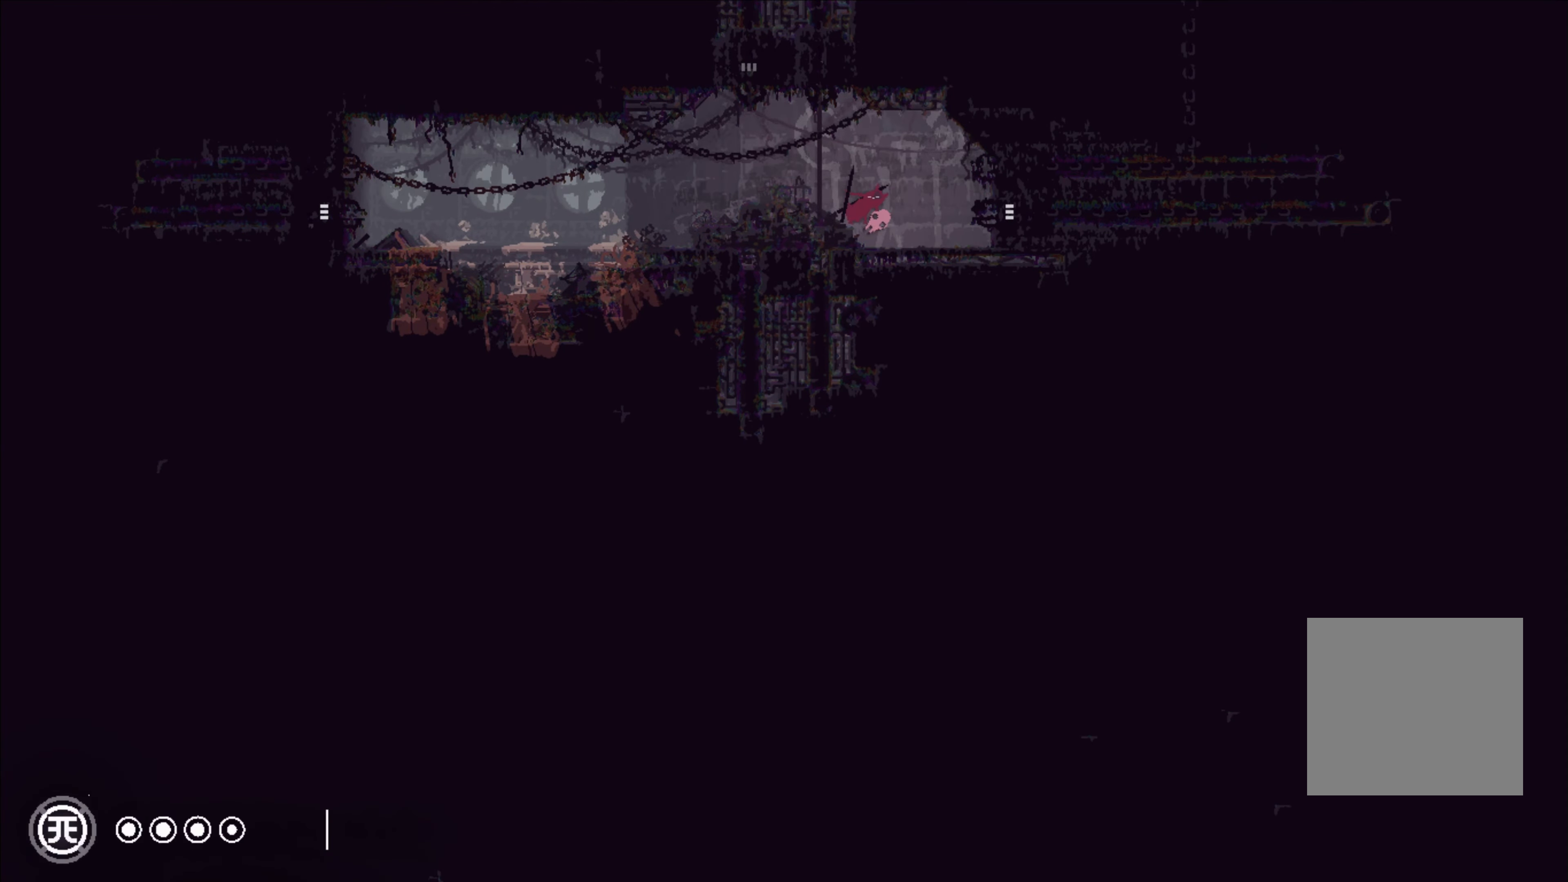
{"buttons": ["A"], "left_stick": "up", "right_stick": "center", "events": [[33, "left_stick", "center"], [266, "R1", "up"], [433, "A", "down"], [500, "left_stick", "up"]]}
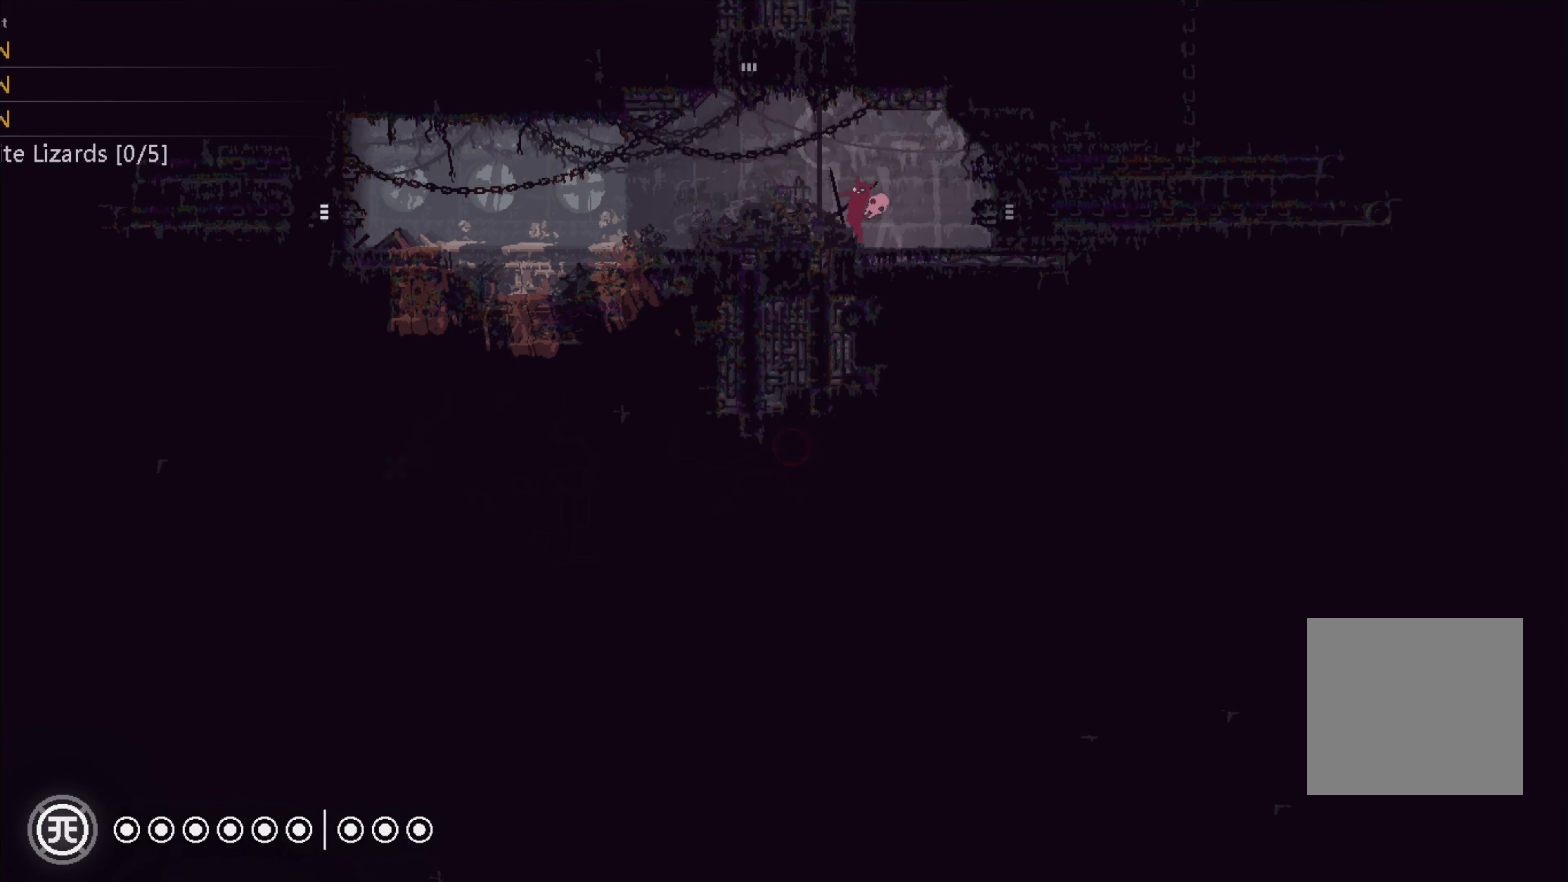
{"buttons": [], "left_stick": "up-left", "right_stick": "center", "events": [[16, "A", "up"], [16, "left_stick", "up-left"], [316, "left_stick", "up"], [416, "left_stick", "up-left"]]}
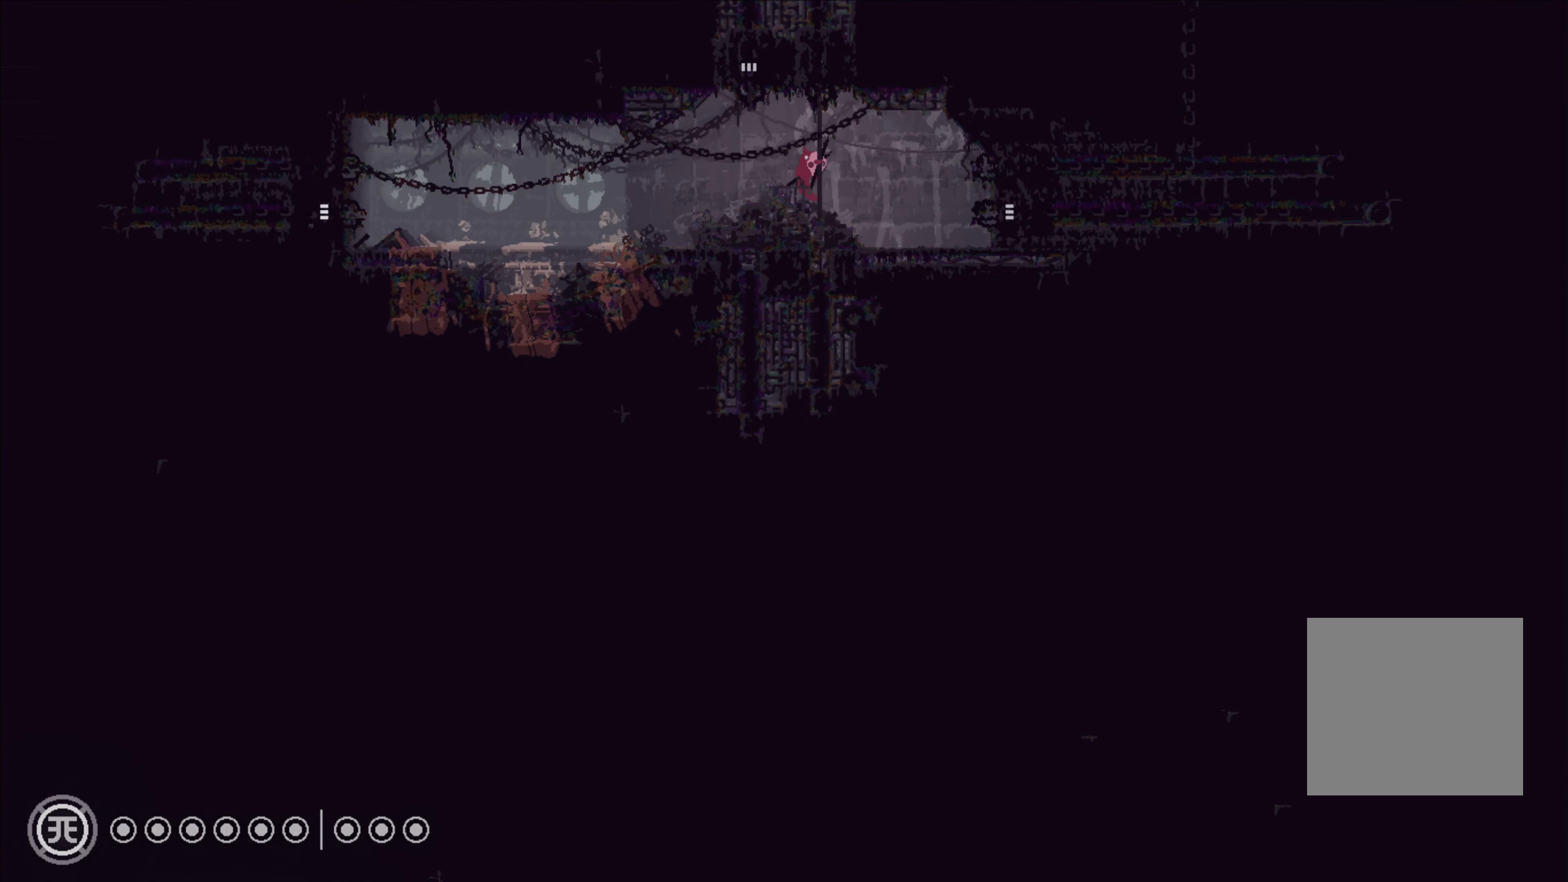
{"buttons": [], "left_stick": "up", "right_stick": "center", "events": [[133, "A", "down"], [266, "A", "up"], [400, "left_stick", "up"]]}
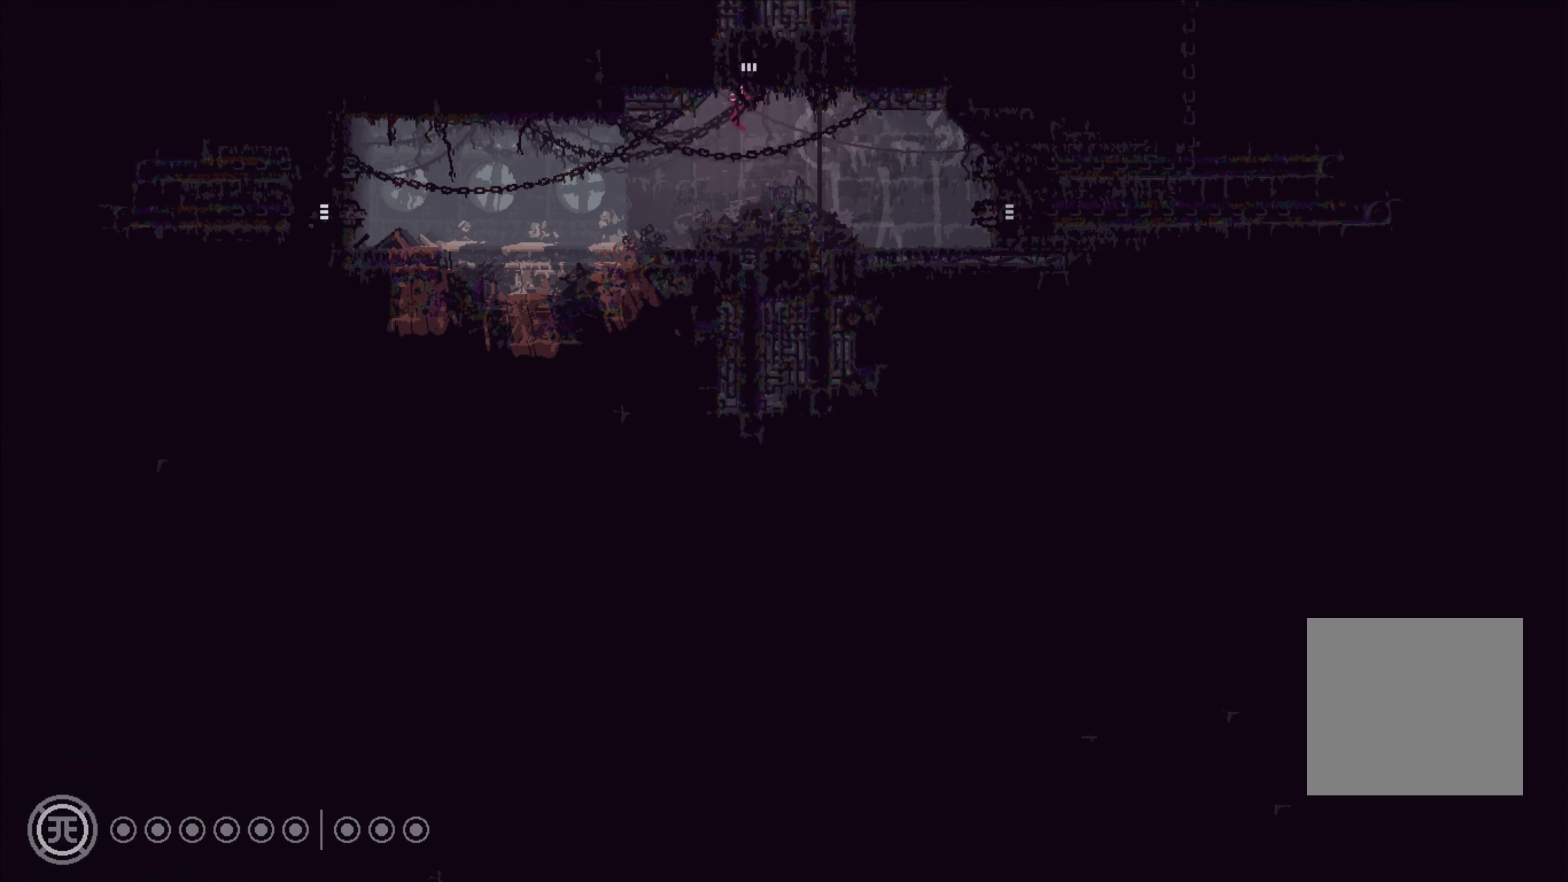
{"buttons": [], "left_stick": "up", "right_stick": "center", "events": []}
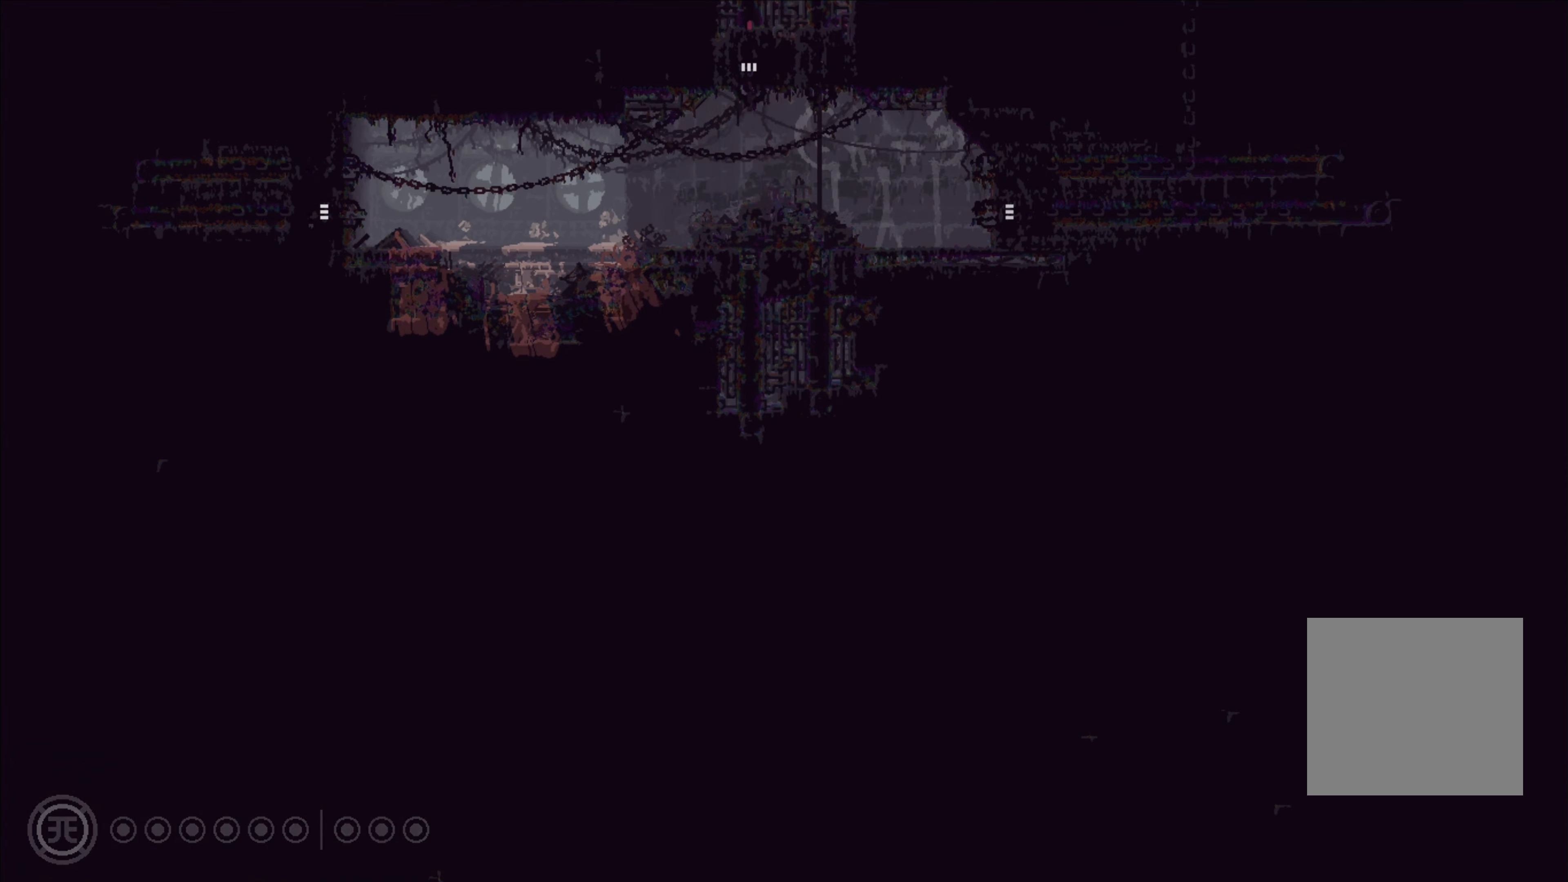
{"buttons": [], "left_stick": "up", "right_stick": "center", "events": []}
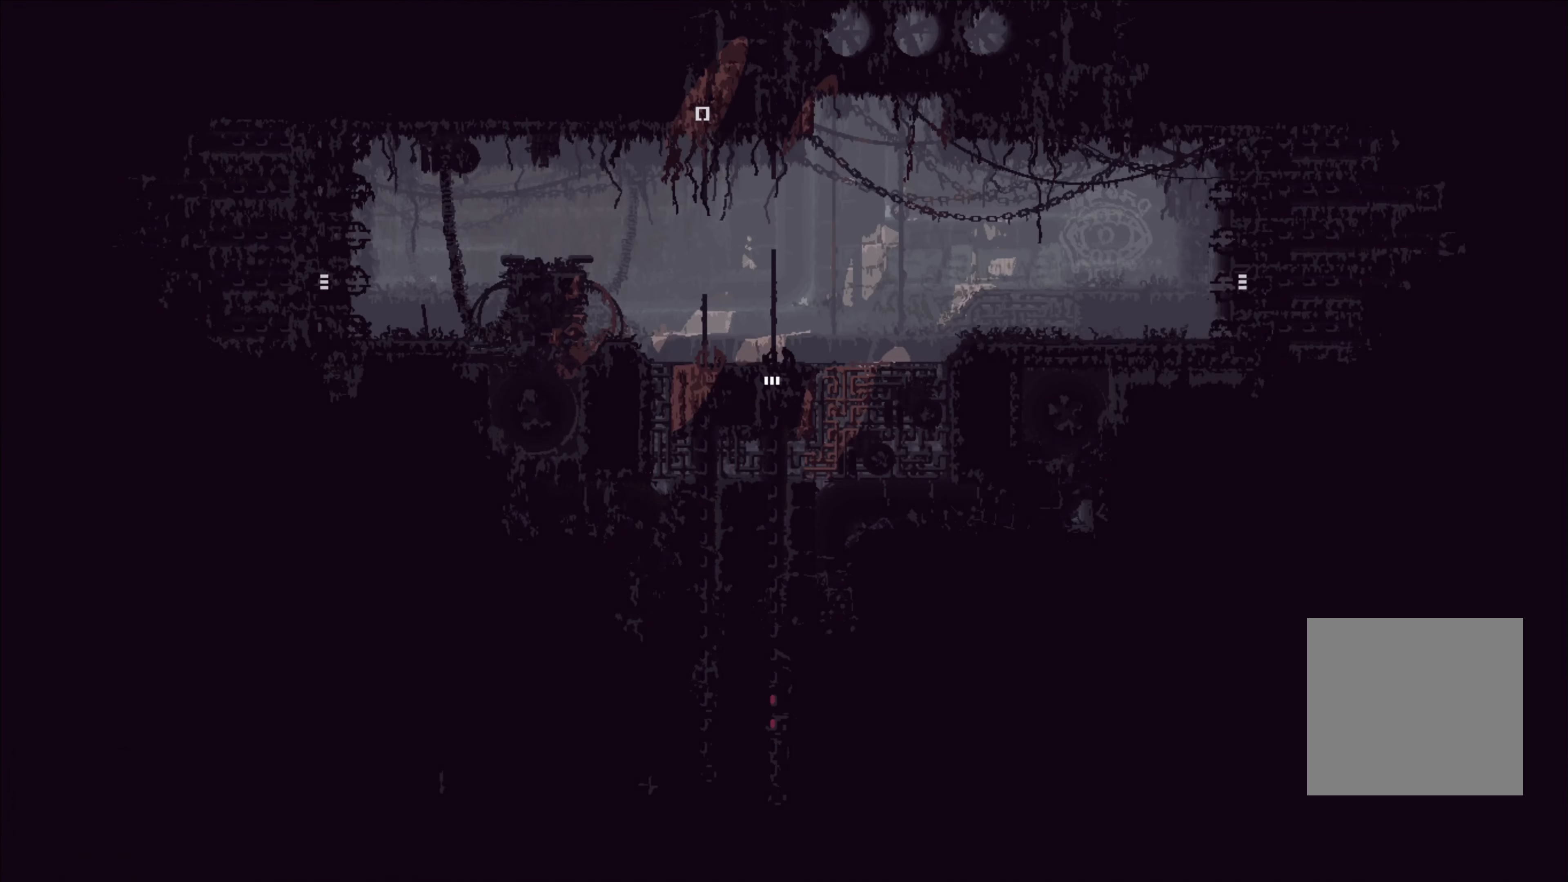
{"buttons": [], "left_stick": "up", "right_stick": "center", "events": []}
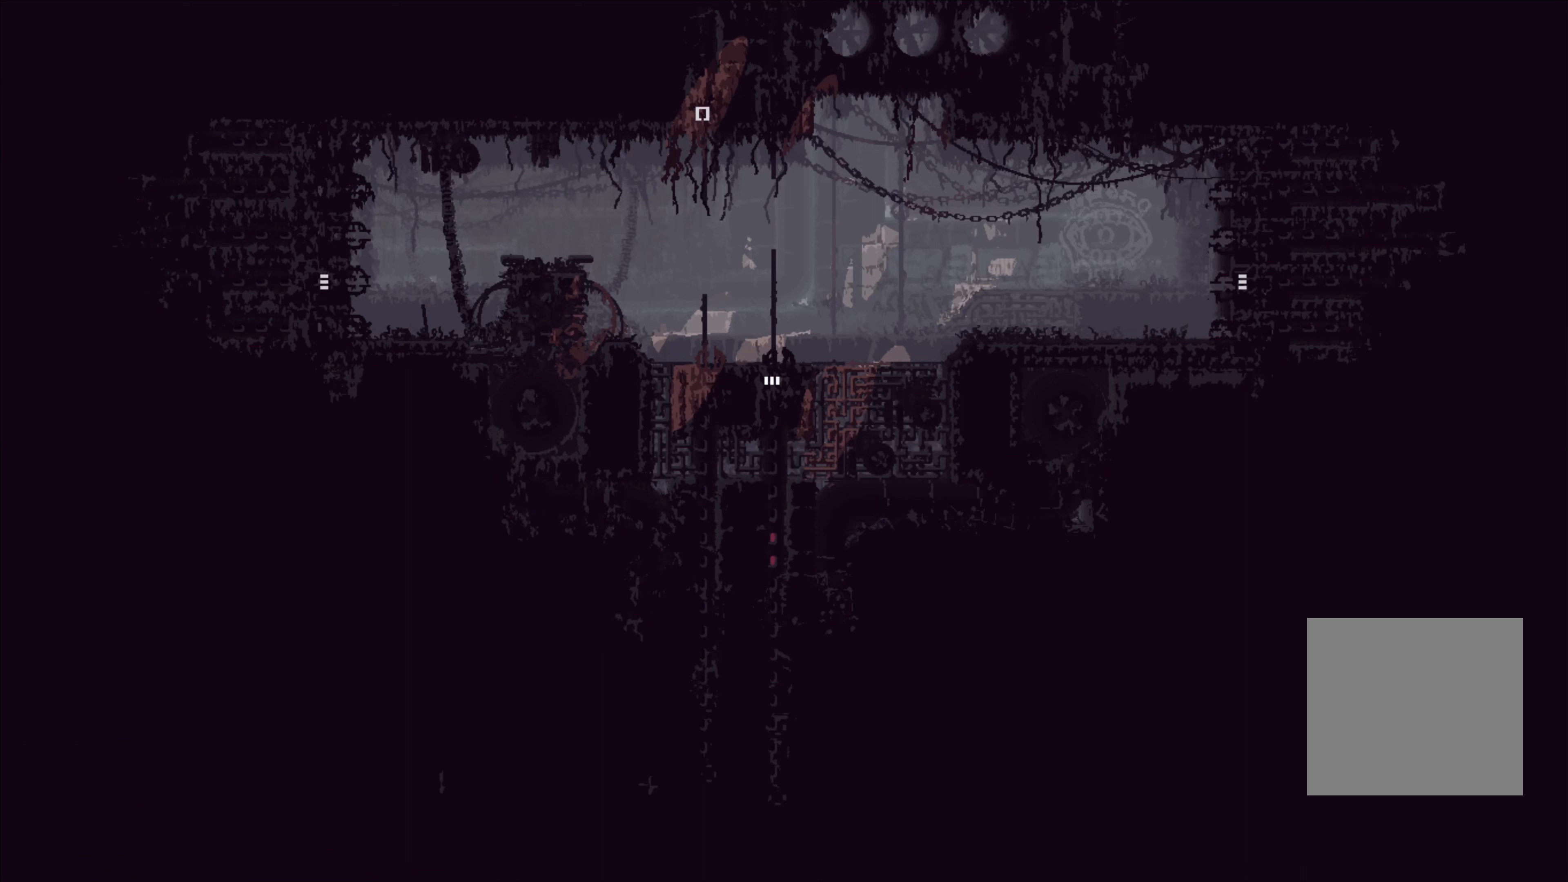
{"buttons": [], "left_stick": "up", "right_stick": "center", "events": [[217, "A", "down"], [433, "A", "up"]]}
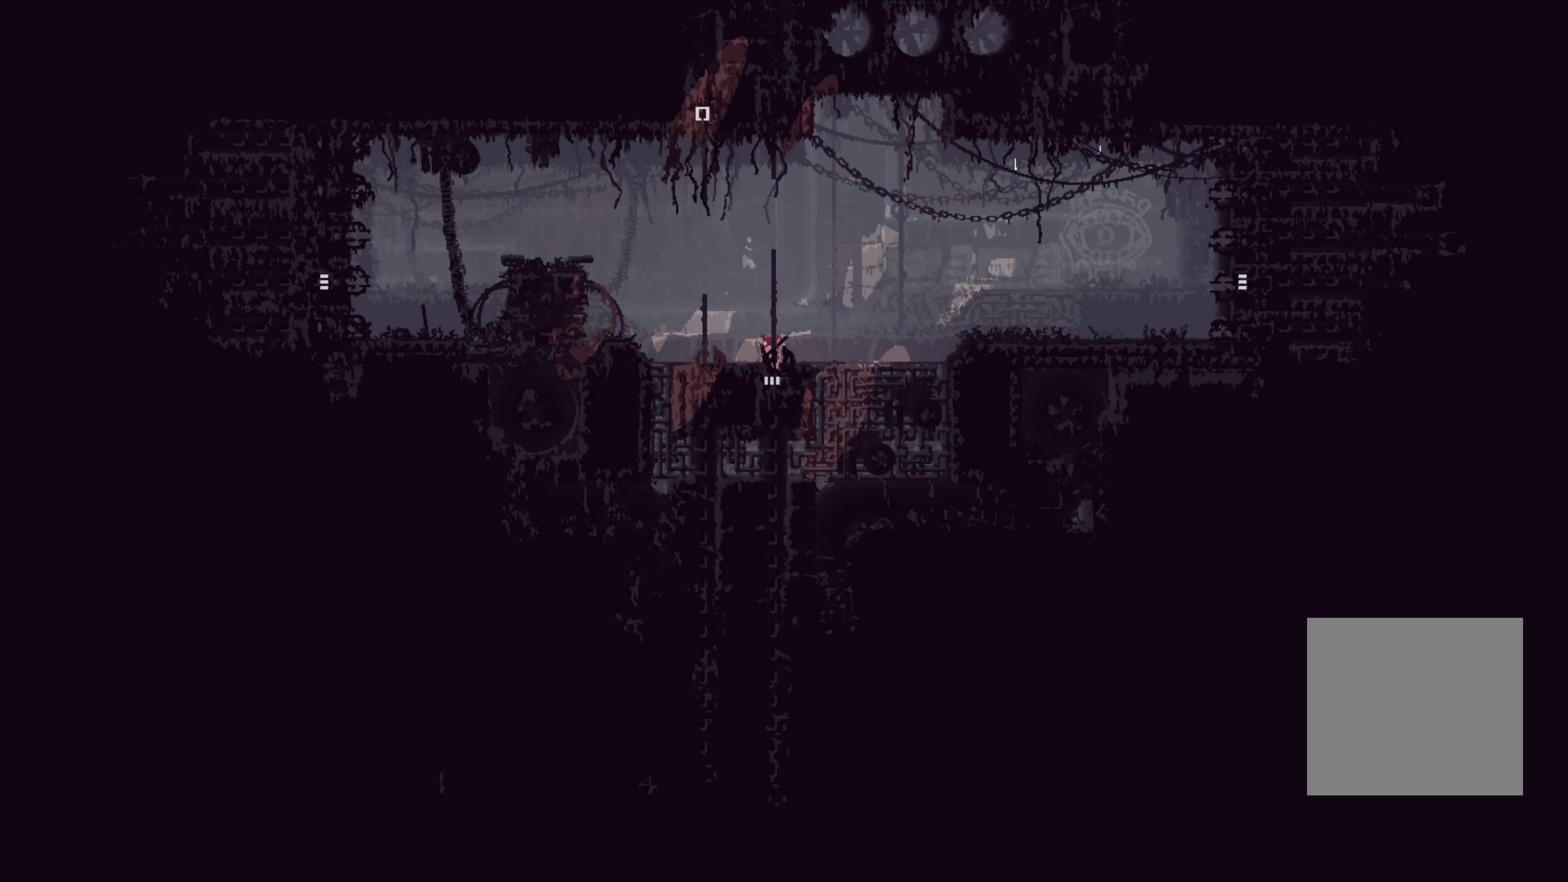
{"buttons": [], "left_stick": "up", "right_stick": "center", "events": []}
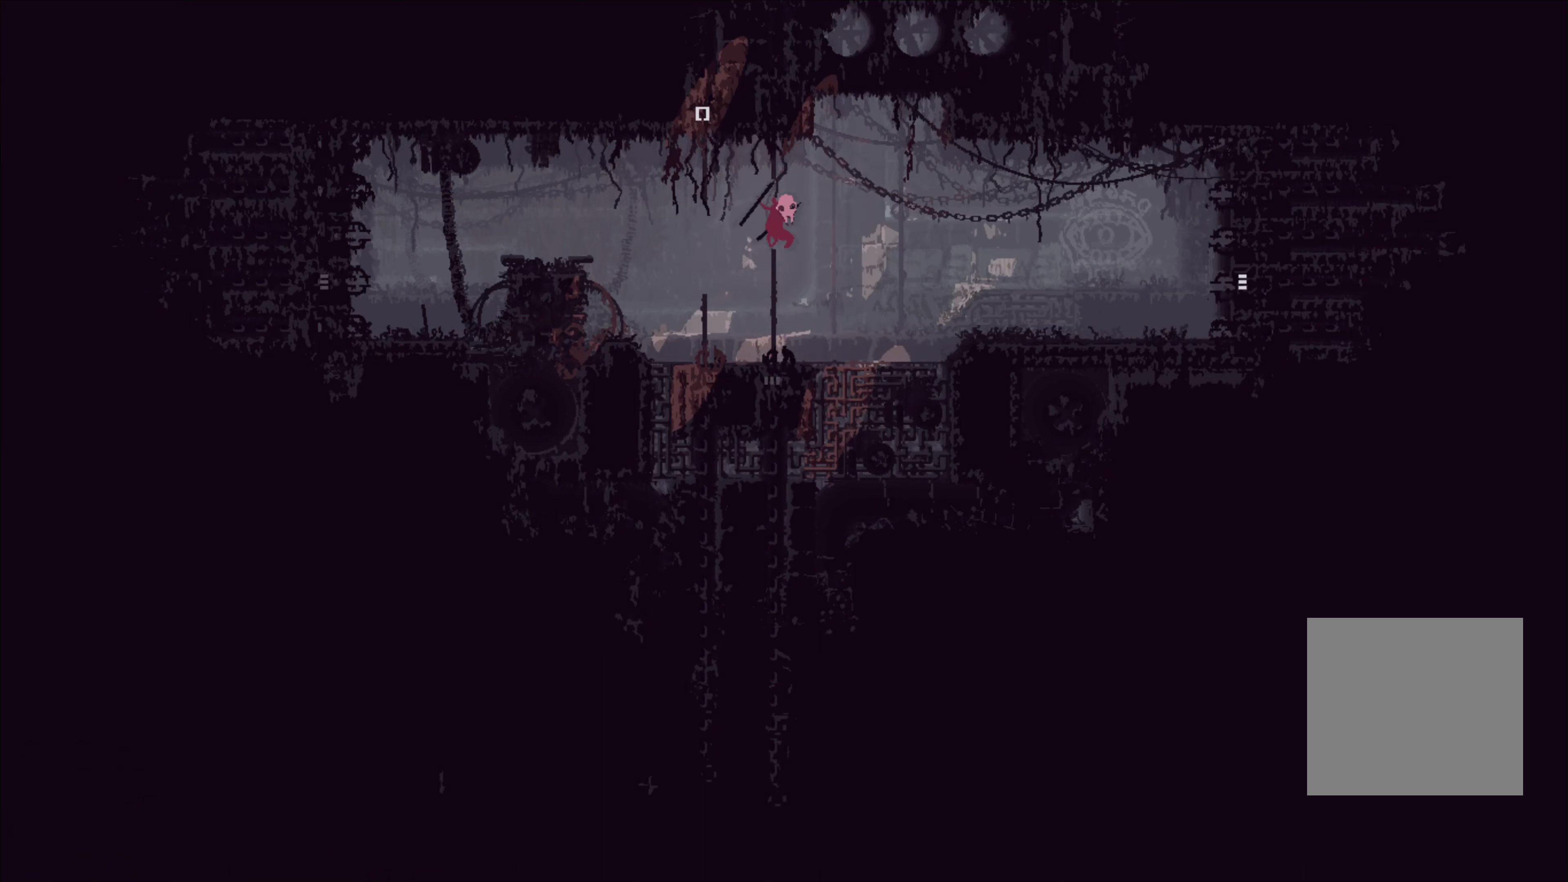
{"buttons": [], "left_stick": "up", "right_stick": "center", "events": [[100, "left_stick", "up-left"], [250, "A", "down"], [383, "left_stick", "up"], [417, "A", "up"]]}